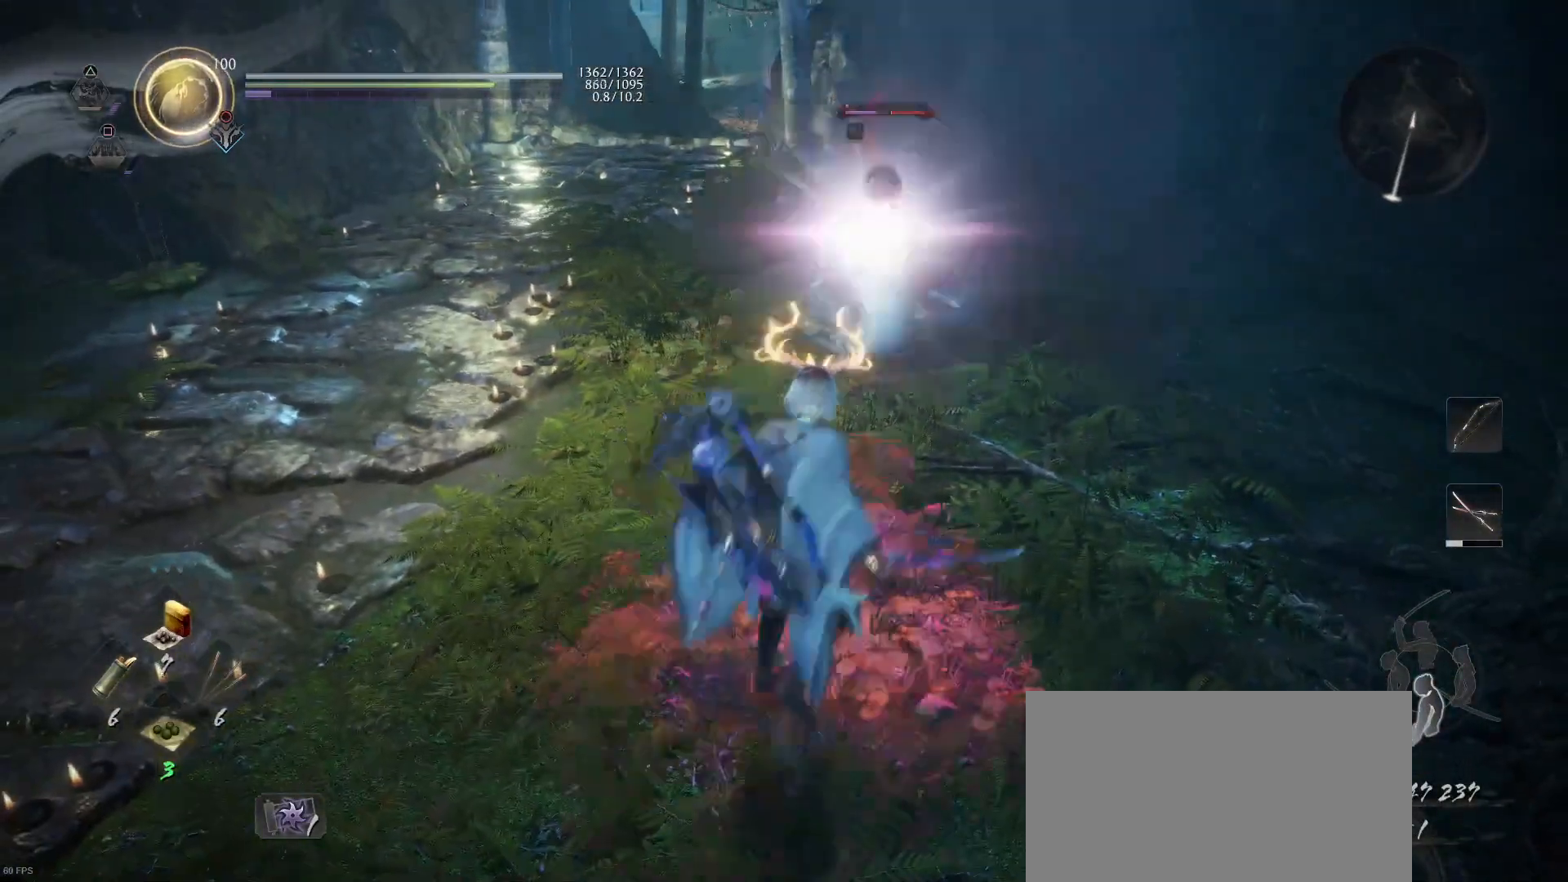
Gameplay with a controller (PlayStation layout); each line is a JSON object with the inputs held at the frame after it. "events" lists button and stick changes between this image and that frame as [ms after this image, input, new state], when the widget could be followed in between.
{"buttons": [], "left_stick": "up", "right_stick": "center", "events": [[167, "R1", "down"], [267, "CIRCLE", "down"], [267, "TRIANGLE", "down"], [367, "CIRCLE", "up"], [367, "TRIANGLE", "up"], [400, "R1", "up"]]}
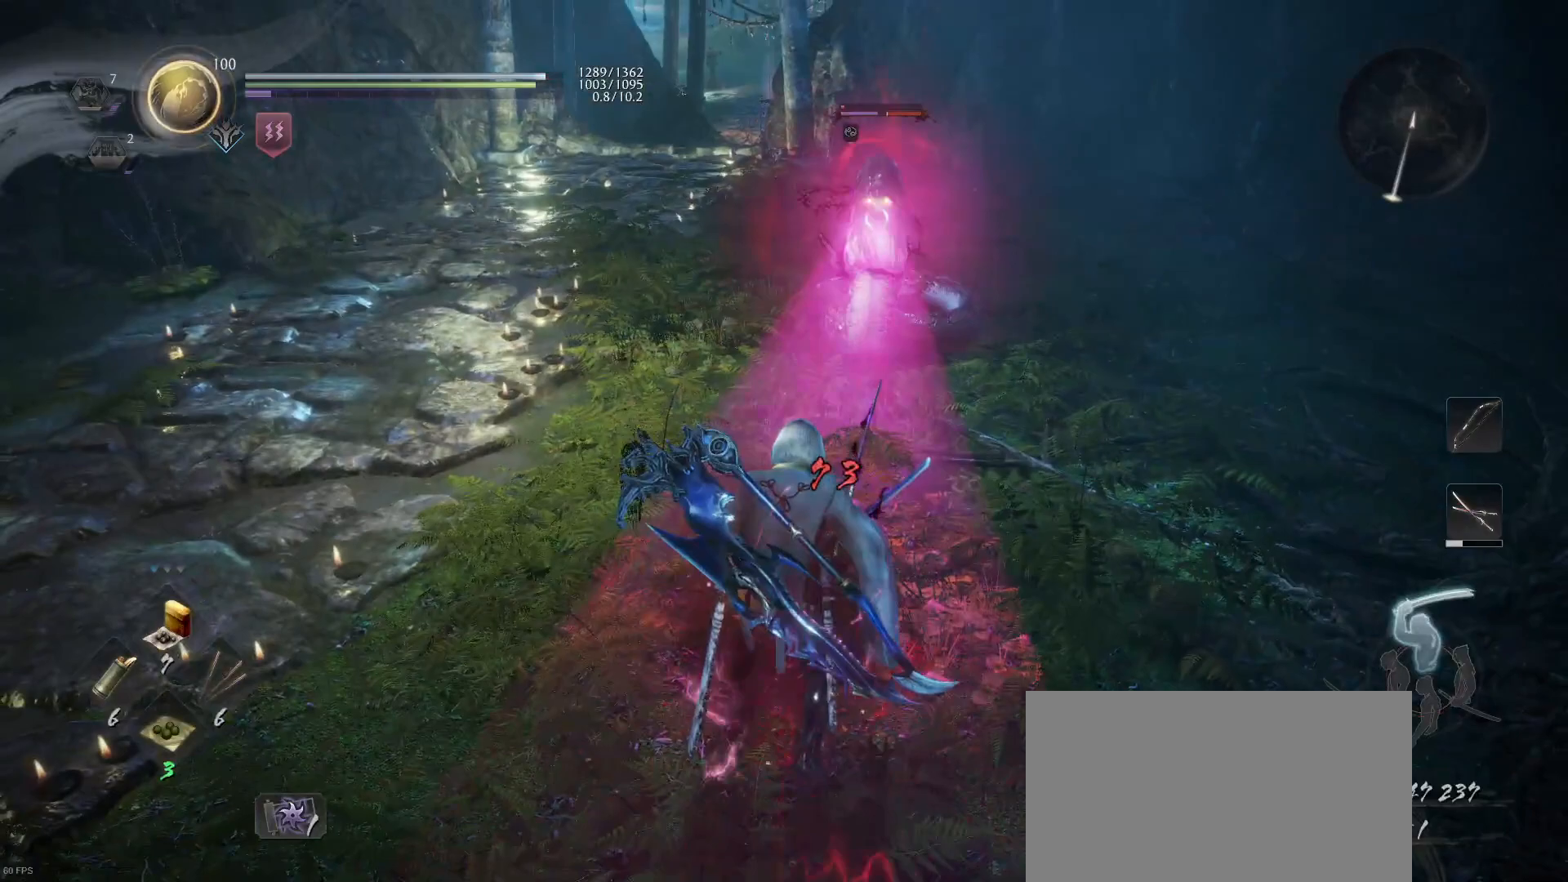
{"buttons": ["R1"], "left_stick": "center", "right_stick": "center", "events": [[400, "left_stick", "center"], [467, "R1", "down"]]}
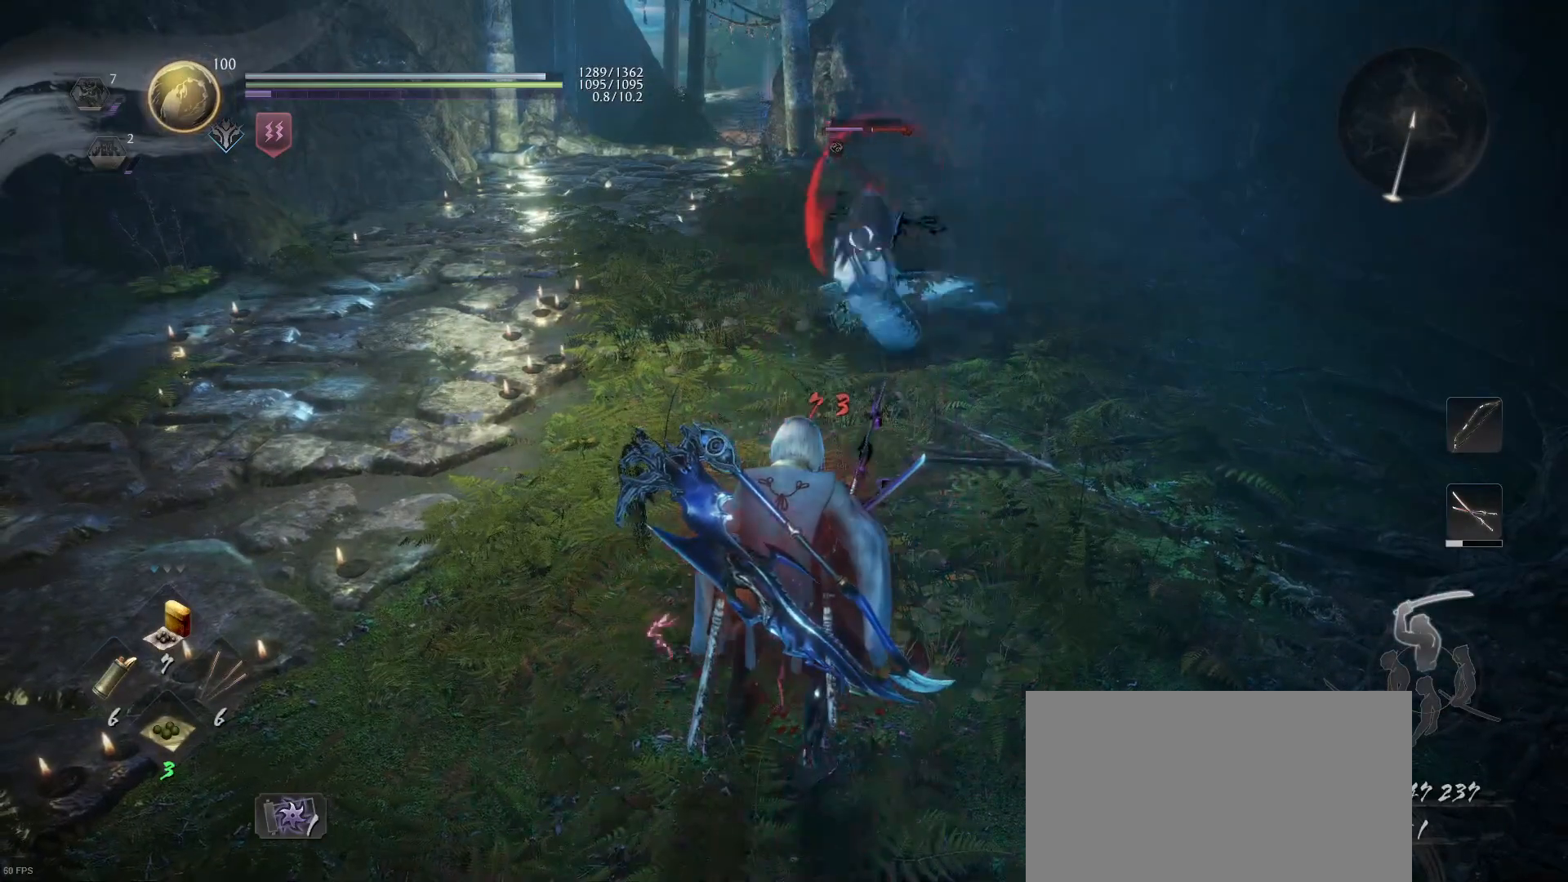
{"buttons": ["DPAD_RIGHT"], "left_stick": "center", "right_stick": "center", "events": [[433, "R1", "up"], [500, "DPAD_RIGHT", "down"]]}
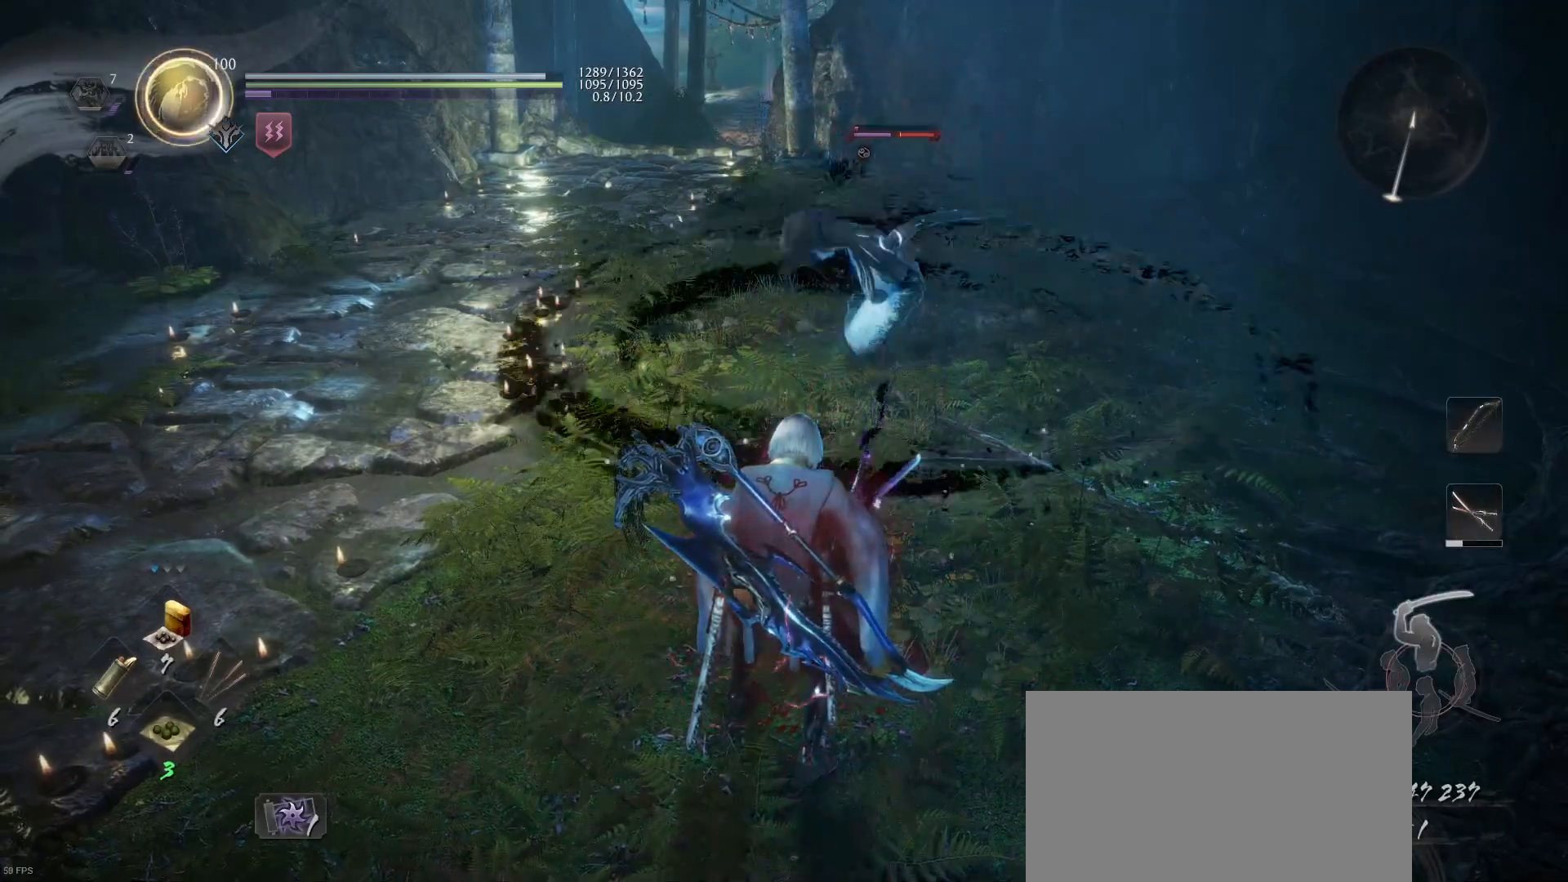
{"buttons": [], "left_stick": "center", "right_stick": "center", "events": [[133, "DPAD_RIGHT", "up"]]}
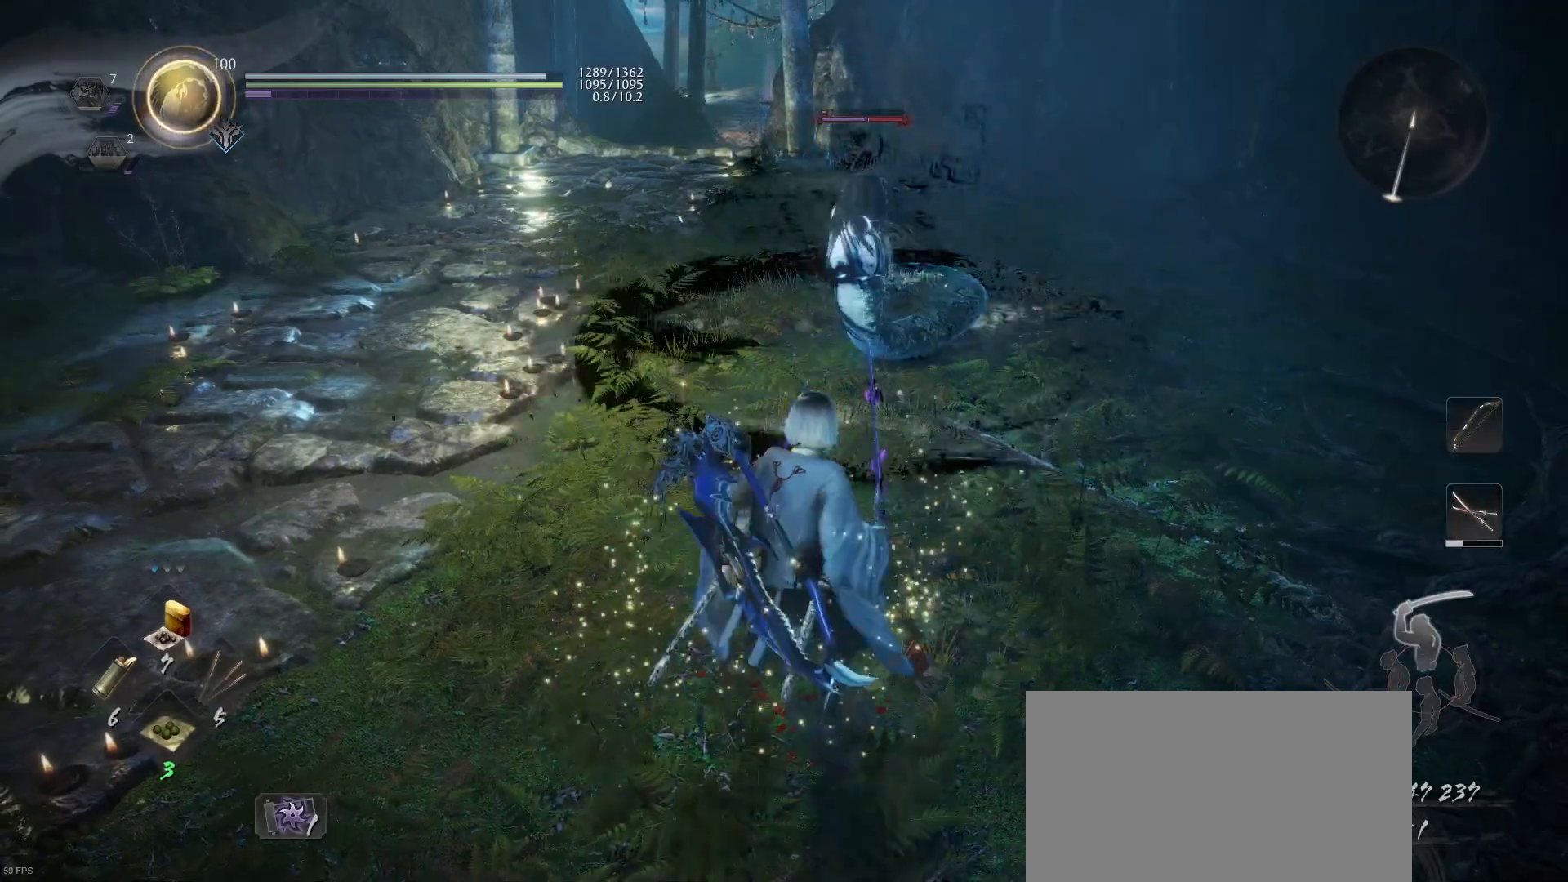
{"buttons": ["CROSS"], "left_stick": "left", "right_stick": "center", "events": [[67, "left_stick", "down-left"], [133, "CROSS", "down"], [133, "R1", "down"], [233, "CROSS", "up"], [267, "R1", "up"], [333, "CROSS", "down"], [500, "left_stick", "left"]]}
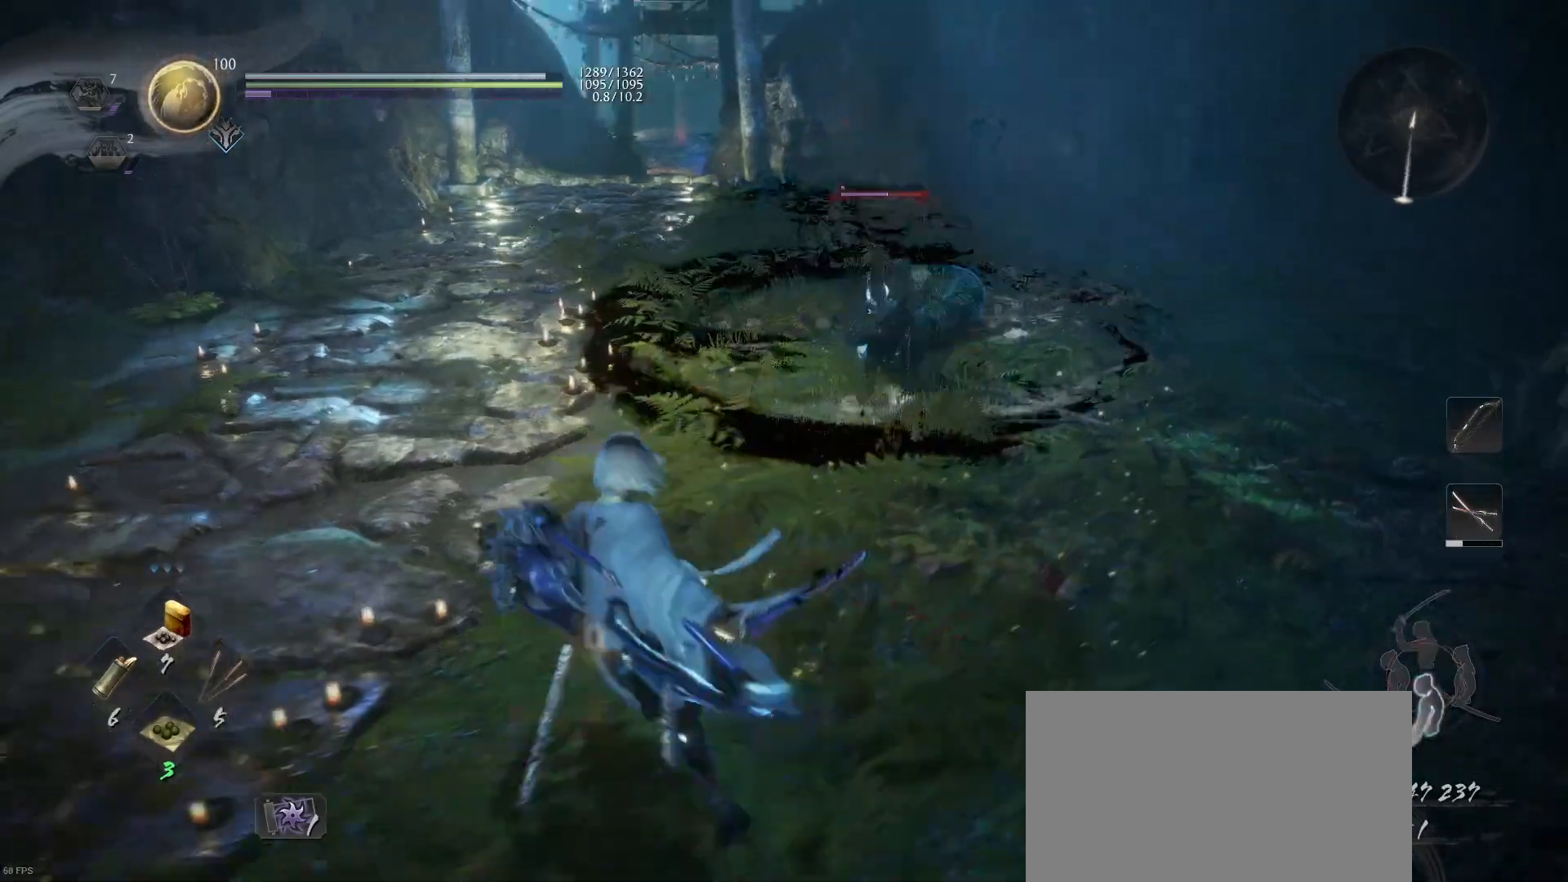
{"buttons": ["CROSS", "R1"], "left_stick": "left", "right_stick": "center", "events": [[367, "CROSS", "up"], [433, "R1", "down"], [467, "CROSS", "down"]]}
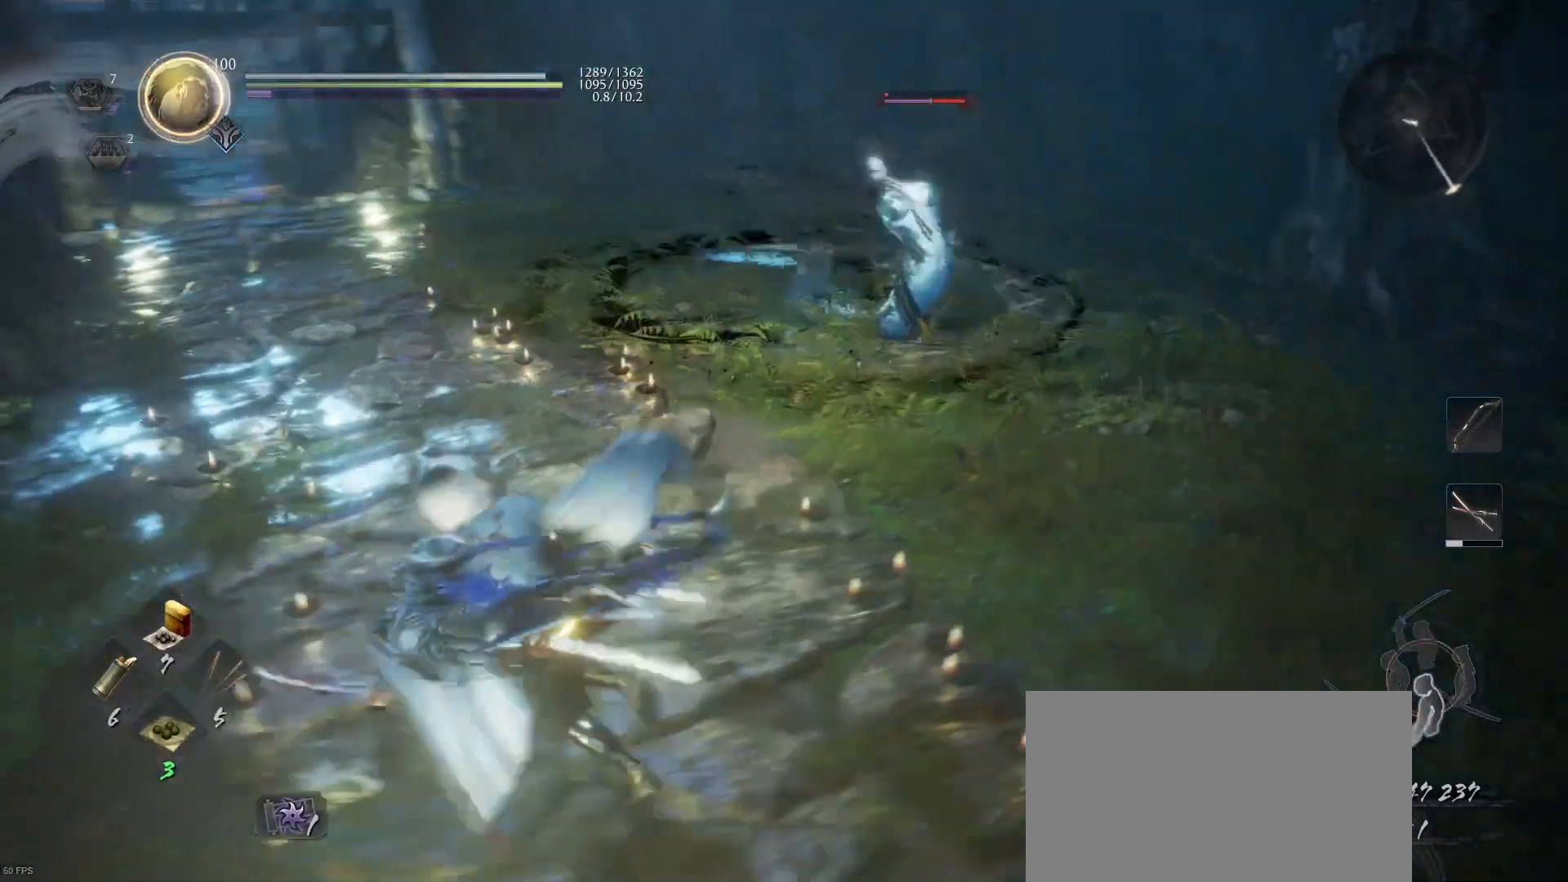
{"buttons": [], "left_stick": "up-left", "right_stick": "center", "events": [[67, "CROSS", "up"], [100, "R1", "up"], [433, "left_stick", "up-left"]]}
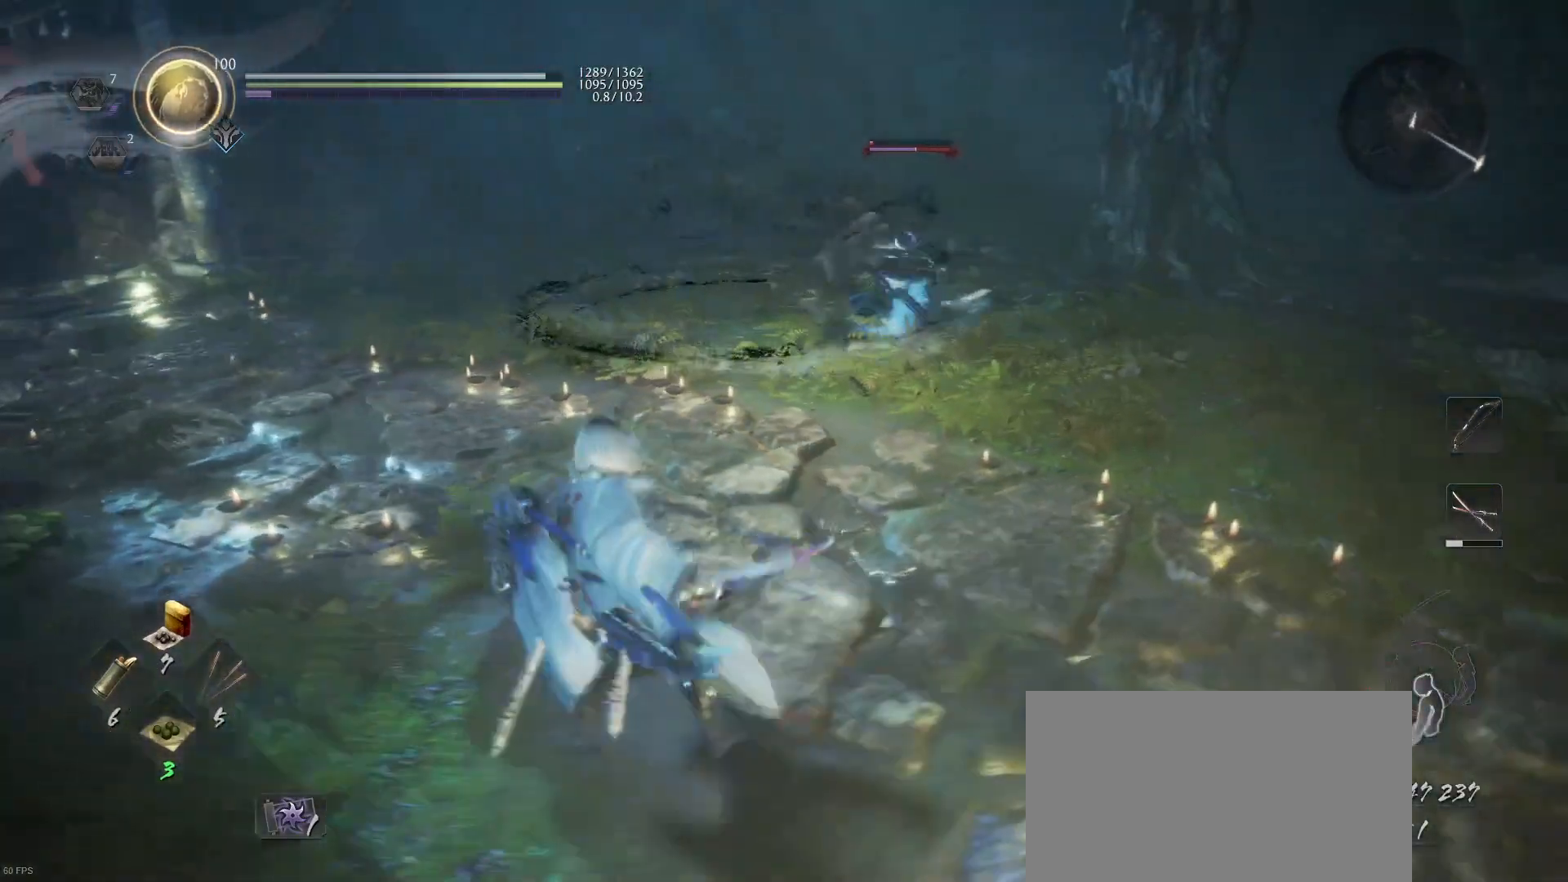
{"buttons": ["L1"], "left_stick": "up", "right_stick": "center", "events": [[167, "left_stick", "up"], [433, "L1", "down"]]}
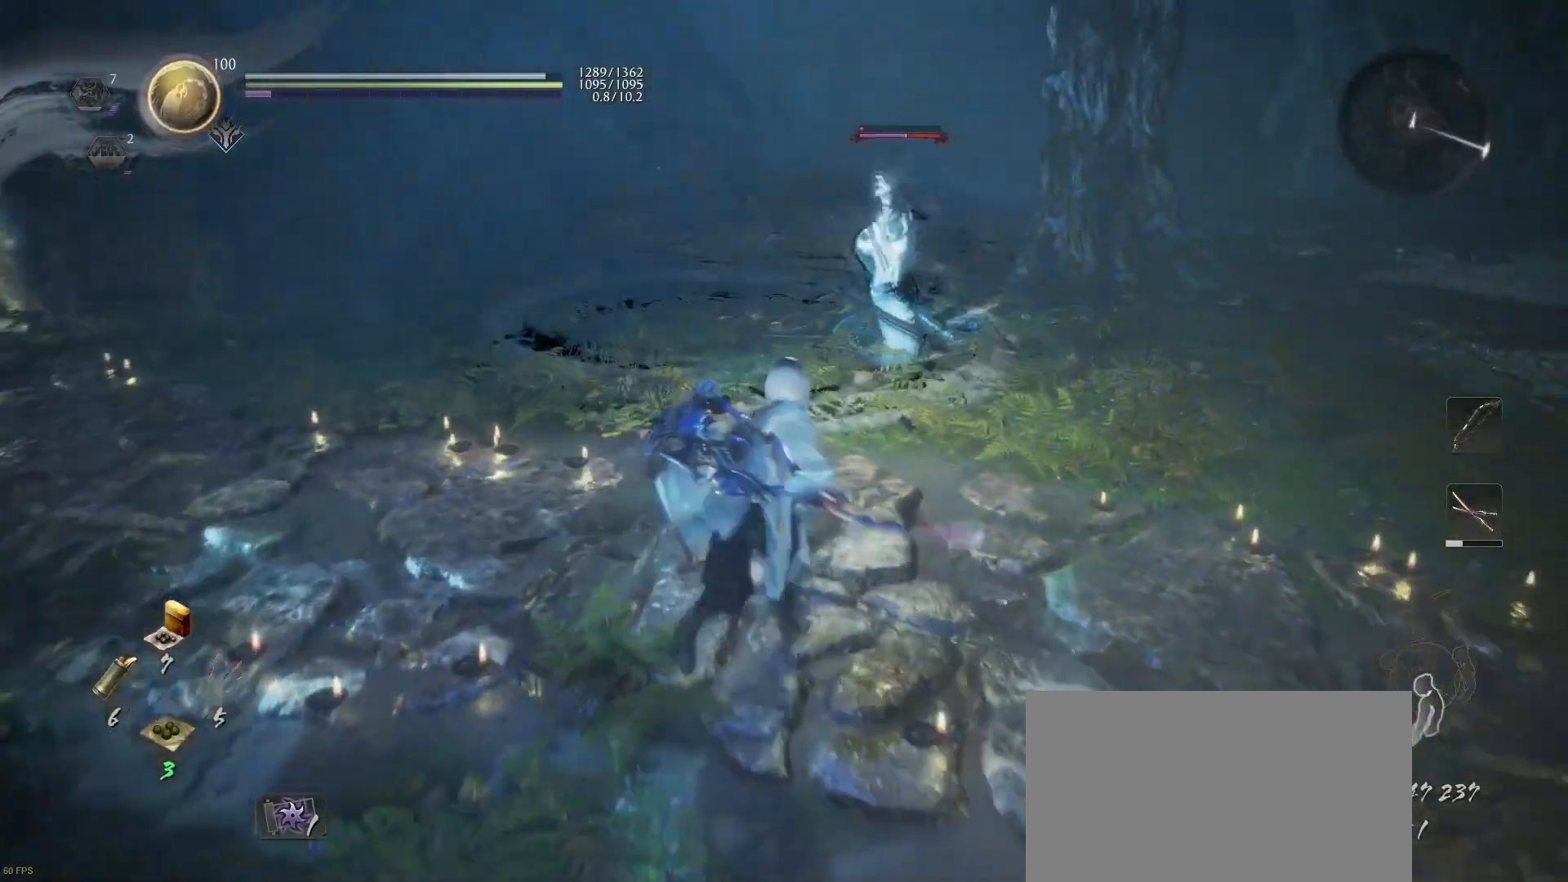
{"buttons": ["L1"], "left_stick": "up", "right_stick": "center", "events": [[333, "CROSS", "down"], [467, "CROSS", "up"]]}
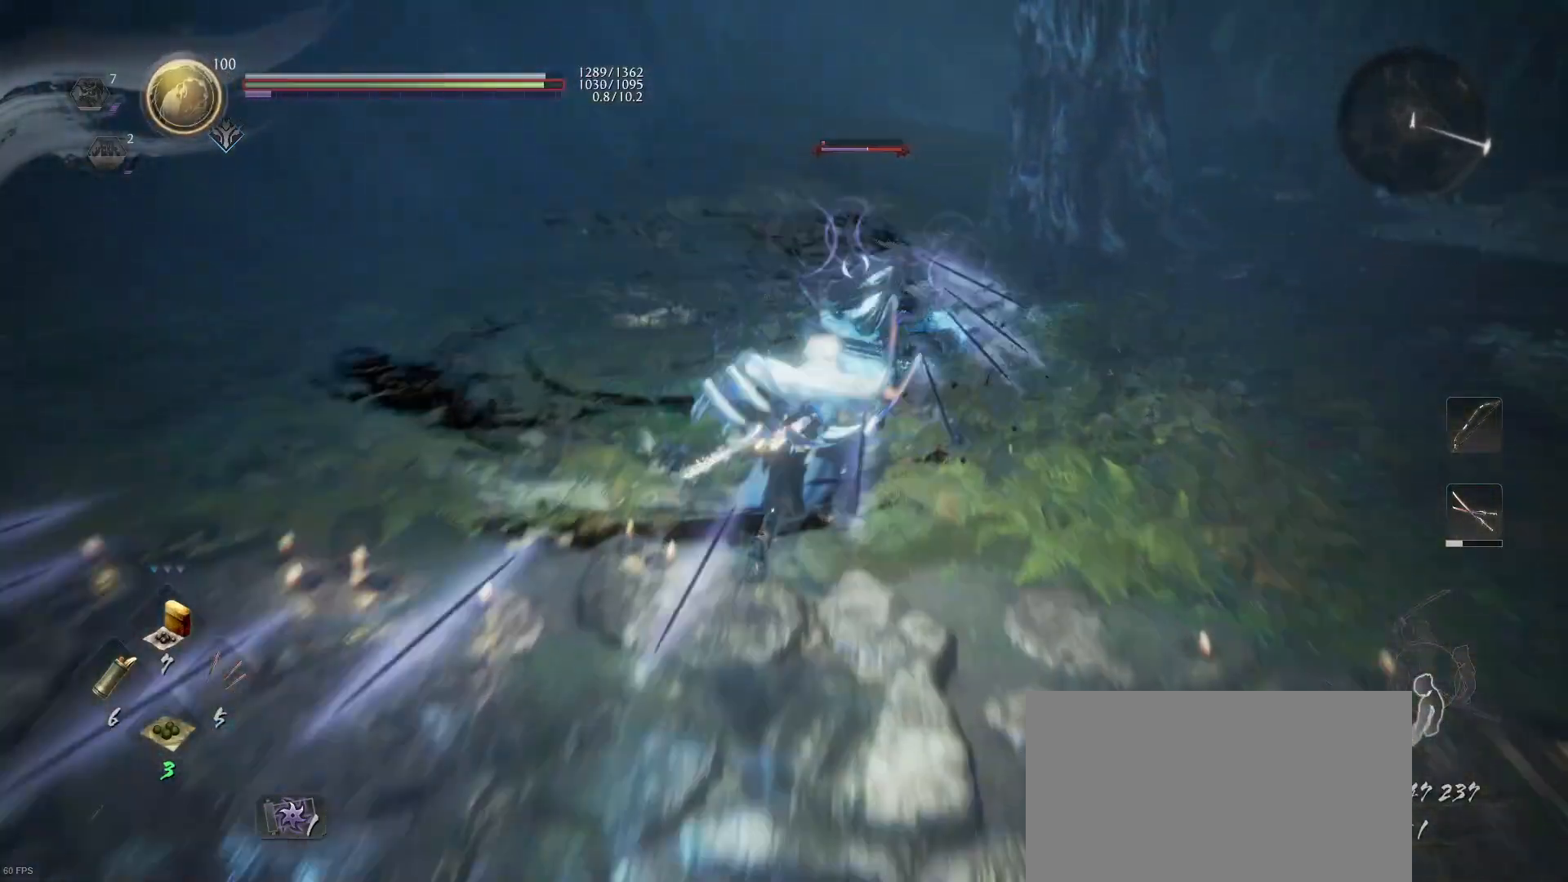
{"buttons": ["SQUARE"], "left_stick": "up-right", "right_stick": "center", "events": [[67, "L1", "up"], [67, "SQUARE", "down"], [167, "SQUARE", "up"], [200, "left_stick", "up-right"], [233, "SQUARE", "down"], [367, "SQUARE", "up"], [400, "SQUARE", "down"]]}
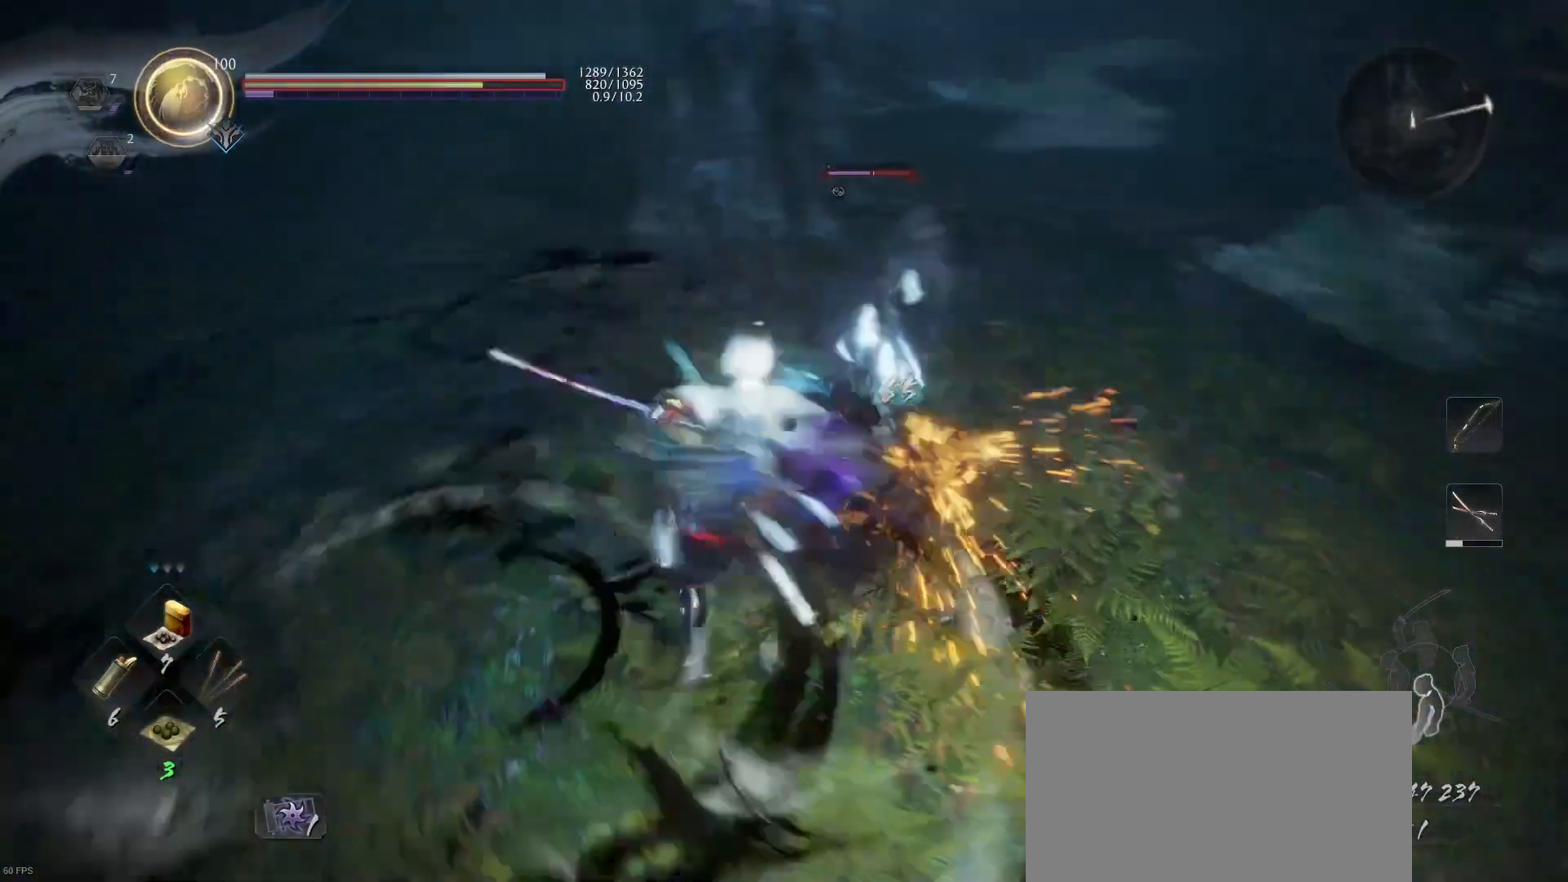
{"buttons": [], "left_stick": "up-right", "right_stick": "center", "events": [[33, "SQUARE", "up"], [100, "SQUARE", "down"], [200, "SQUARE", "up"], [267, "SQUARE", "down"], [400, "SQUARE", "up"]]}
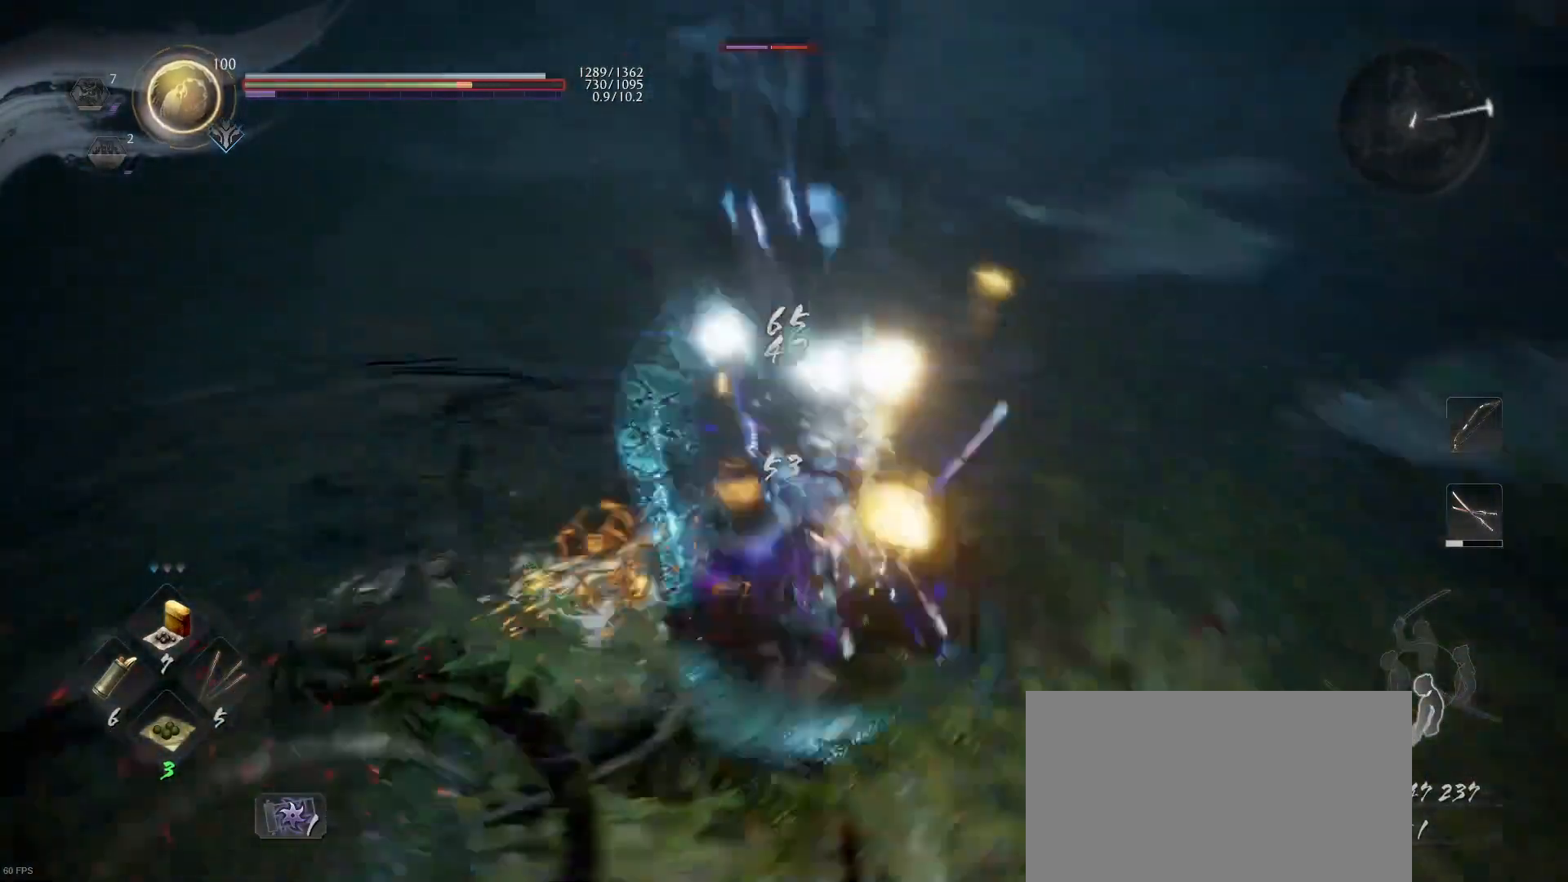
{"buttons": [], "left_stick": "center", "right_stick": "center", "events": [[133, "left_stick", "center"]]}
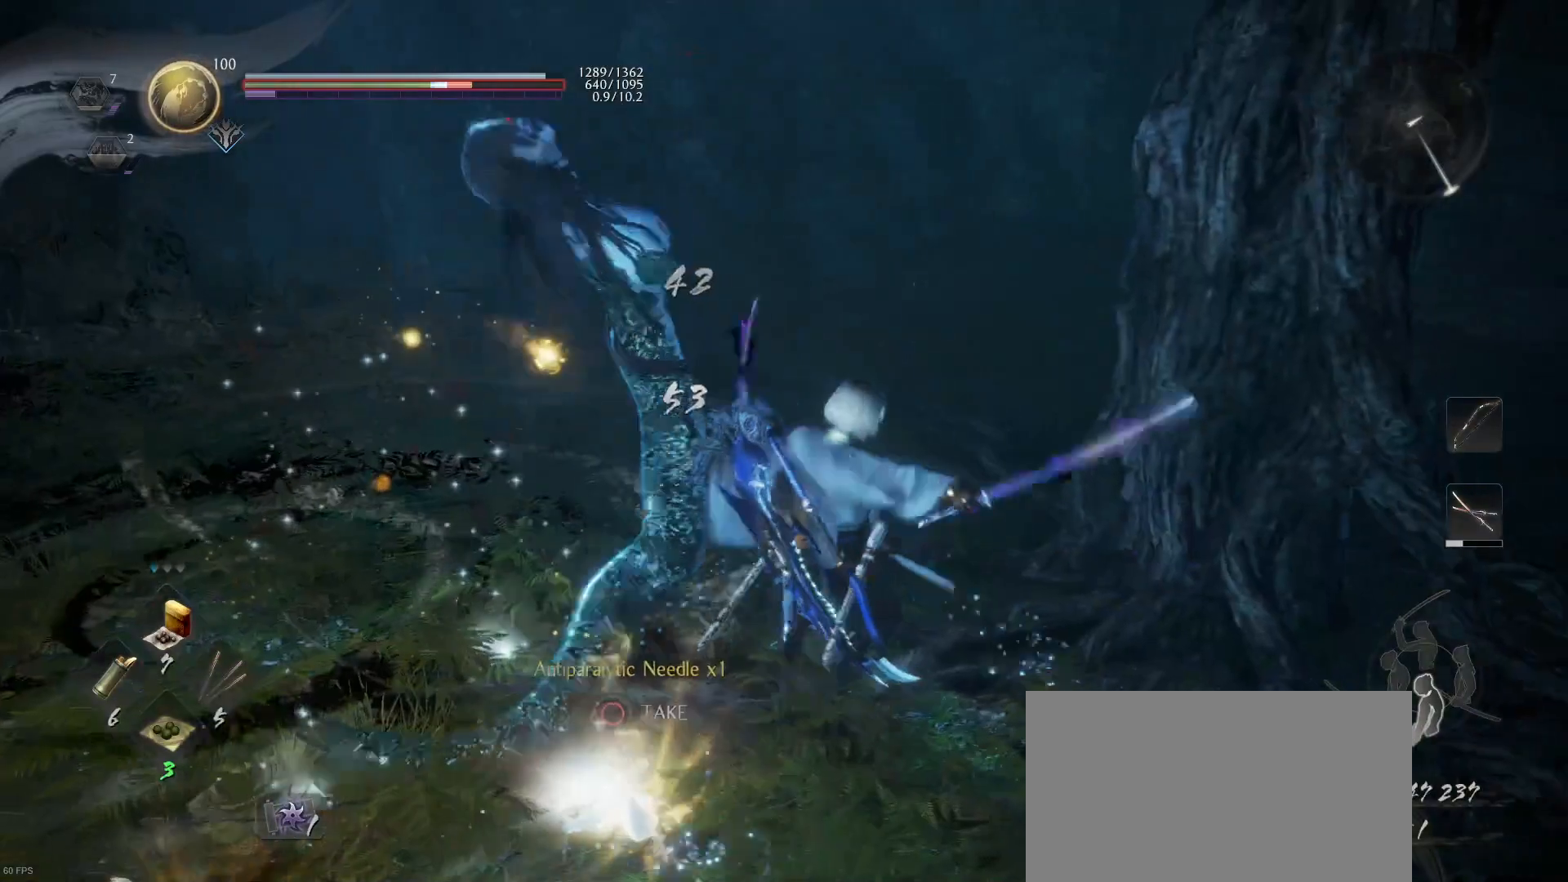
{"buttons": ["CIRCLE"], "left_stick": "down-left", "right_stick": "center", "events": [[67, "R1", "down"], [100, "left_stick", "down-left"], [167, "R1", "up"], [300, "CIRCLE", "down"], [400, "CIRCLE", "up"], [467, "CIRCLE", "down"]]}
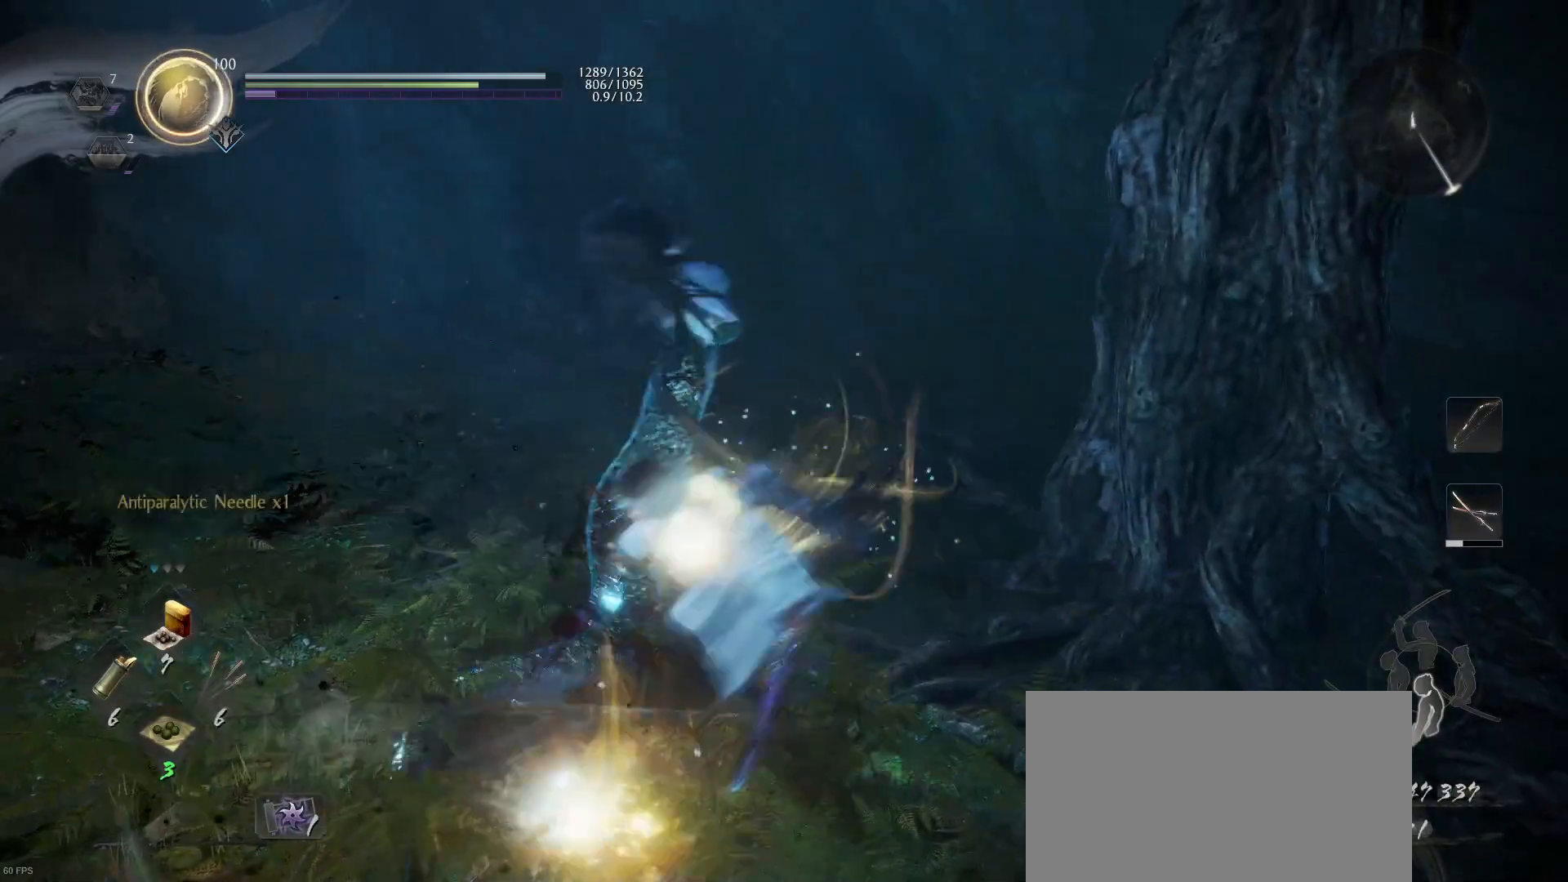
{"buttons": [], "left_stick": "up-right", "right_stick": "center", "events": [[67, "CIRCLE", "up"], [133, "CIRCLE", "down"], [233, "CIRCLE", "up"], [300, "CIRCLE", "down"], [367, "left_stick", "up-left"], [433, "CIRCLE", "up"], [500, "left_stick", "up-right"]]}
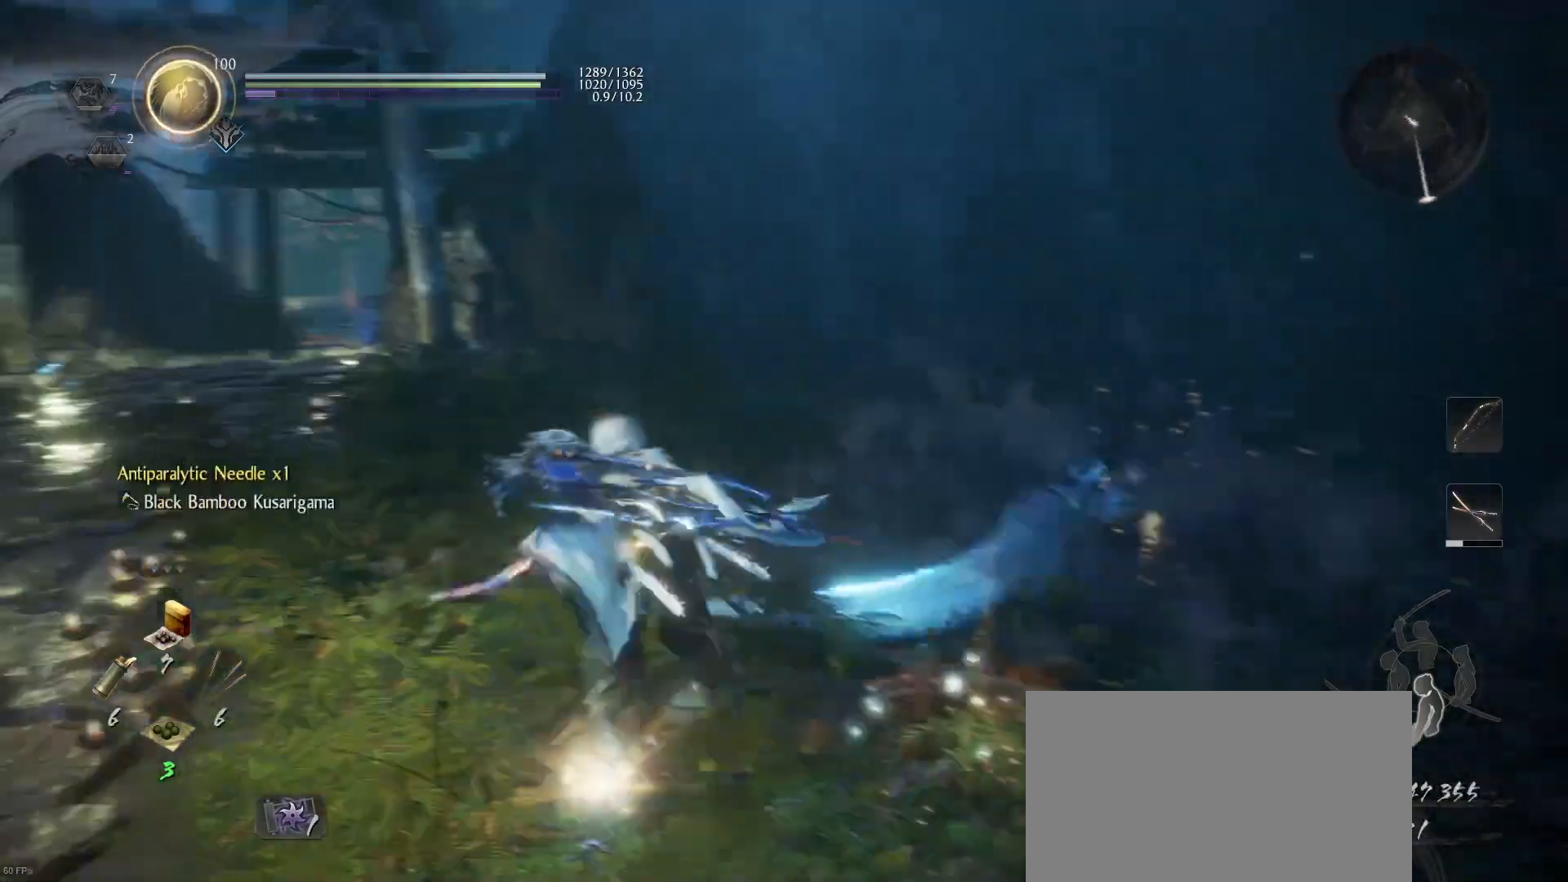
{"buttons": [], "left_stick": "up-right", "right_stick": "right", "events": [[67, "right_stick", "right"]]}
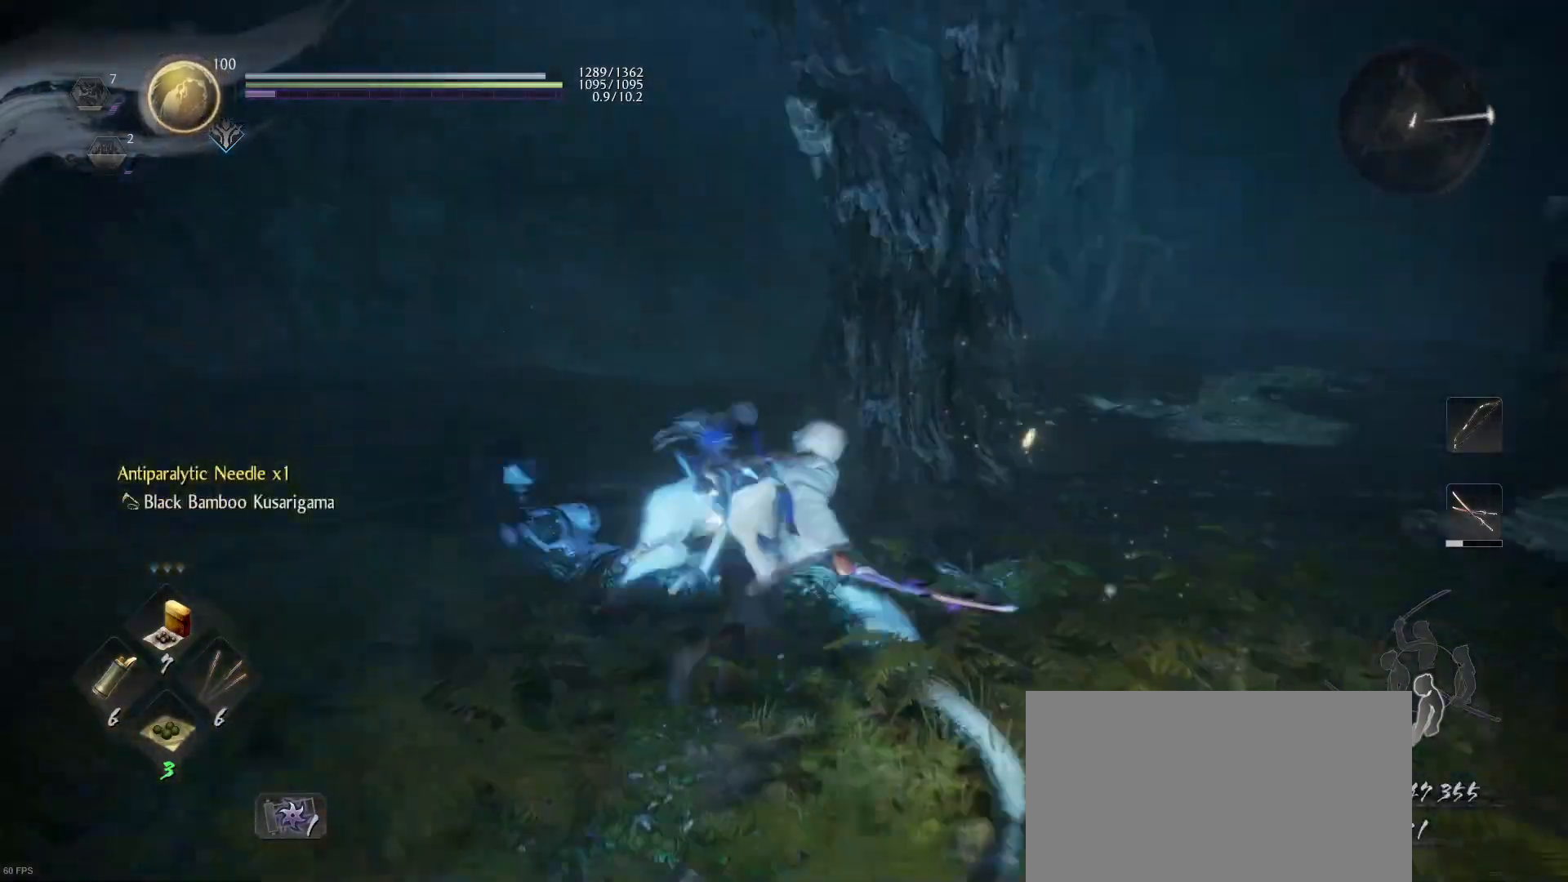
{"buttons": ["CROSS"], "left_stick": "up", "right_stick": "center", "events": [[33, "left_stick", "up"], [33, "right_stick", "center"], [100, "CROSS", "down"]]}
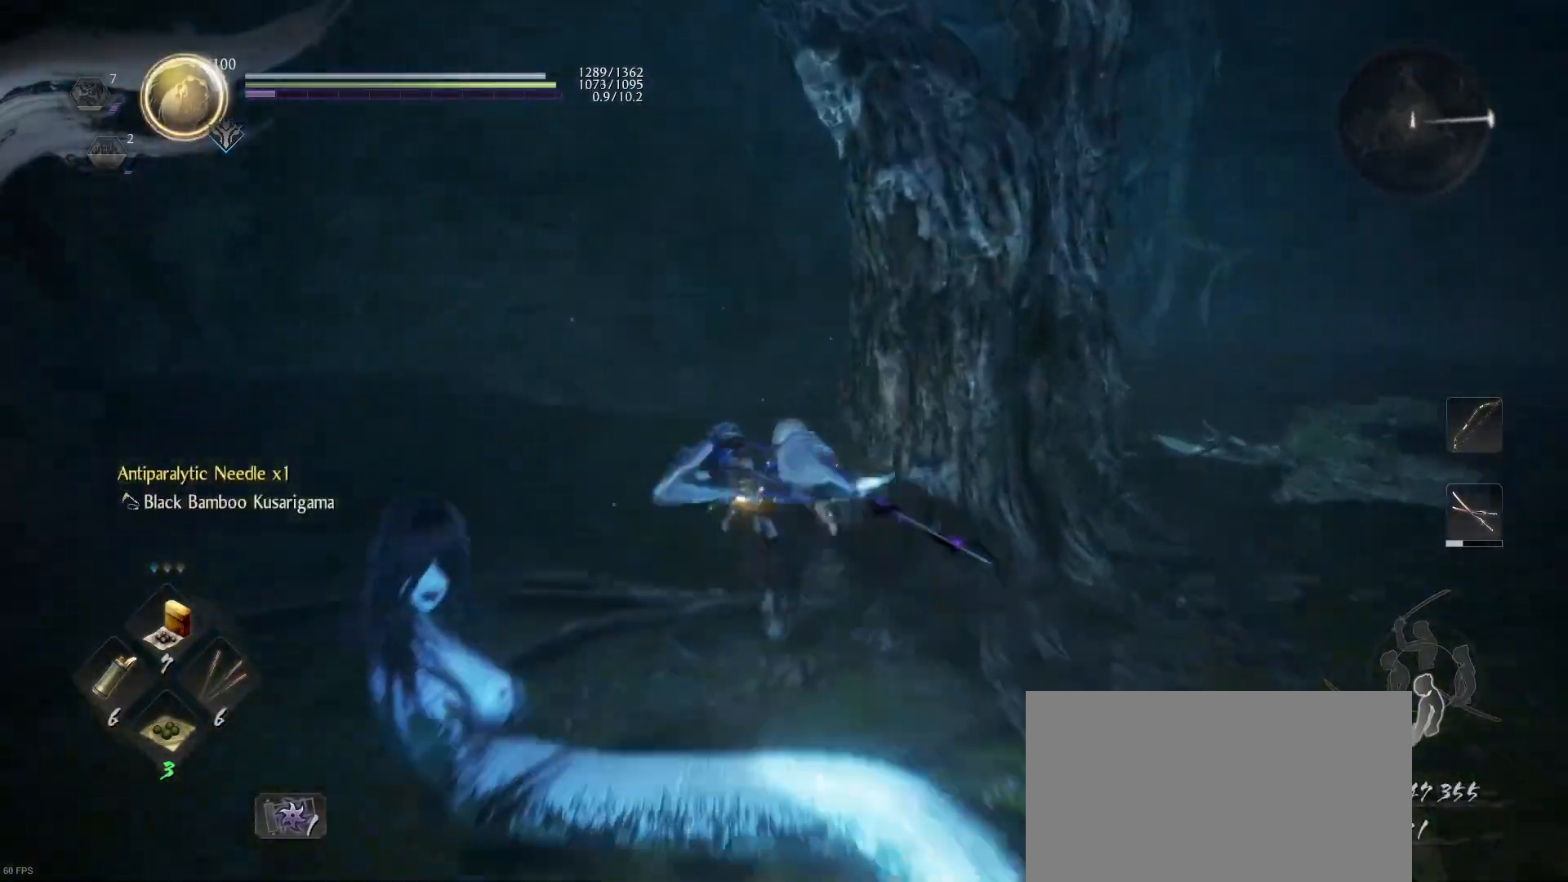
{"buttons": [], "left_stick": "up", "right_stick": "center", "events": [[433, "CROSS", "up"]]}
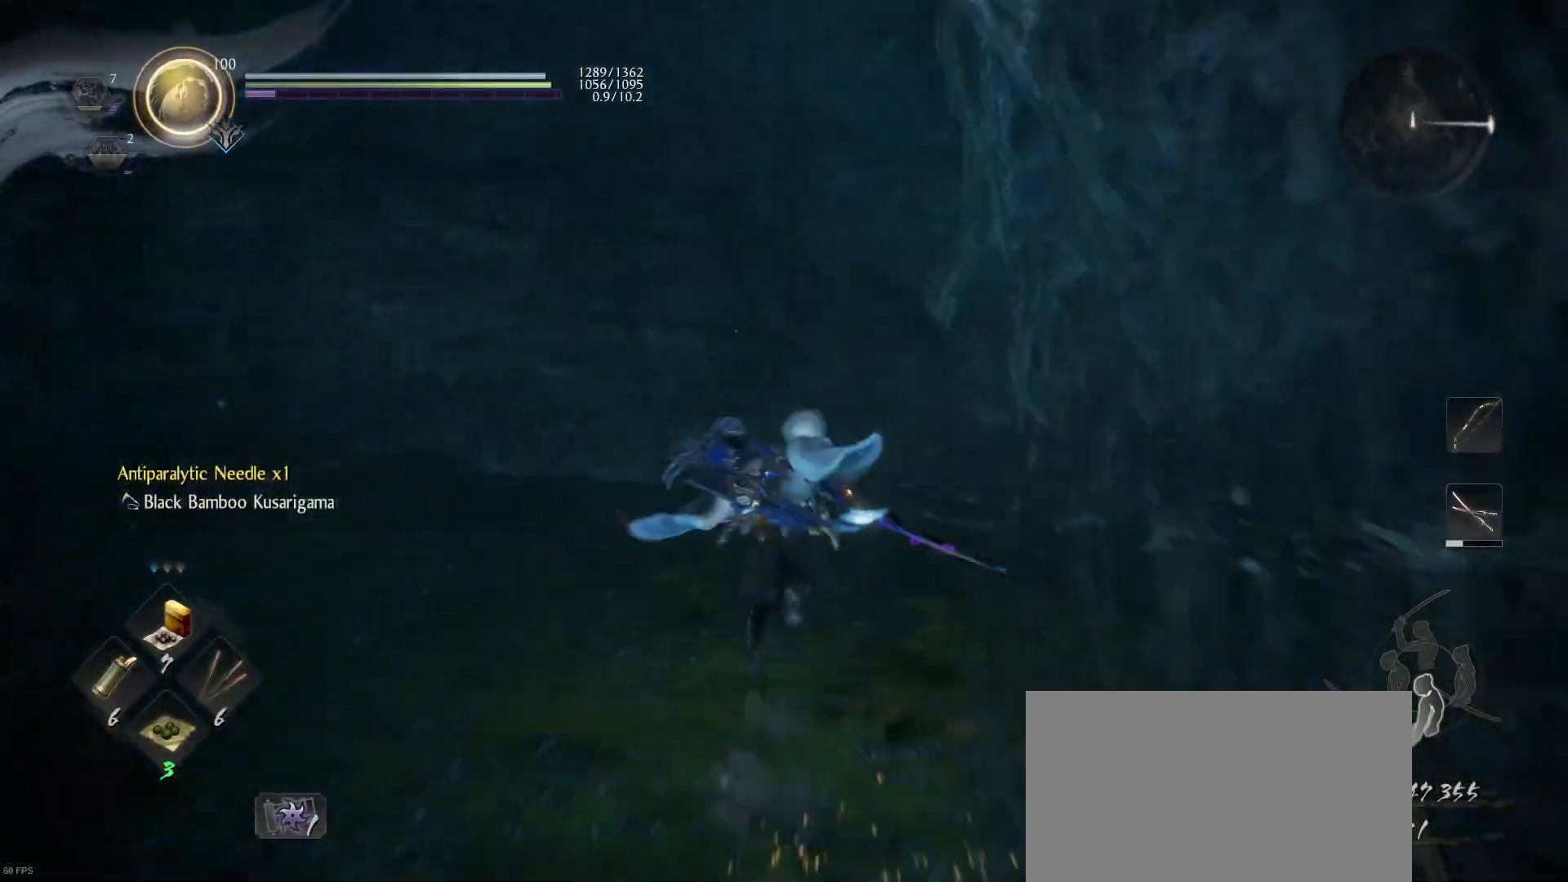
{"buttons": ["CROSS"], "left_stick": "up", "right_stick": "center", "events": [[67, "right_stick", "right"], [400, "right_stick", "center"], [467, "CROSS", "down"]]}
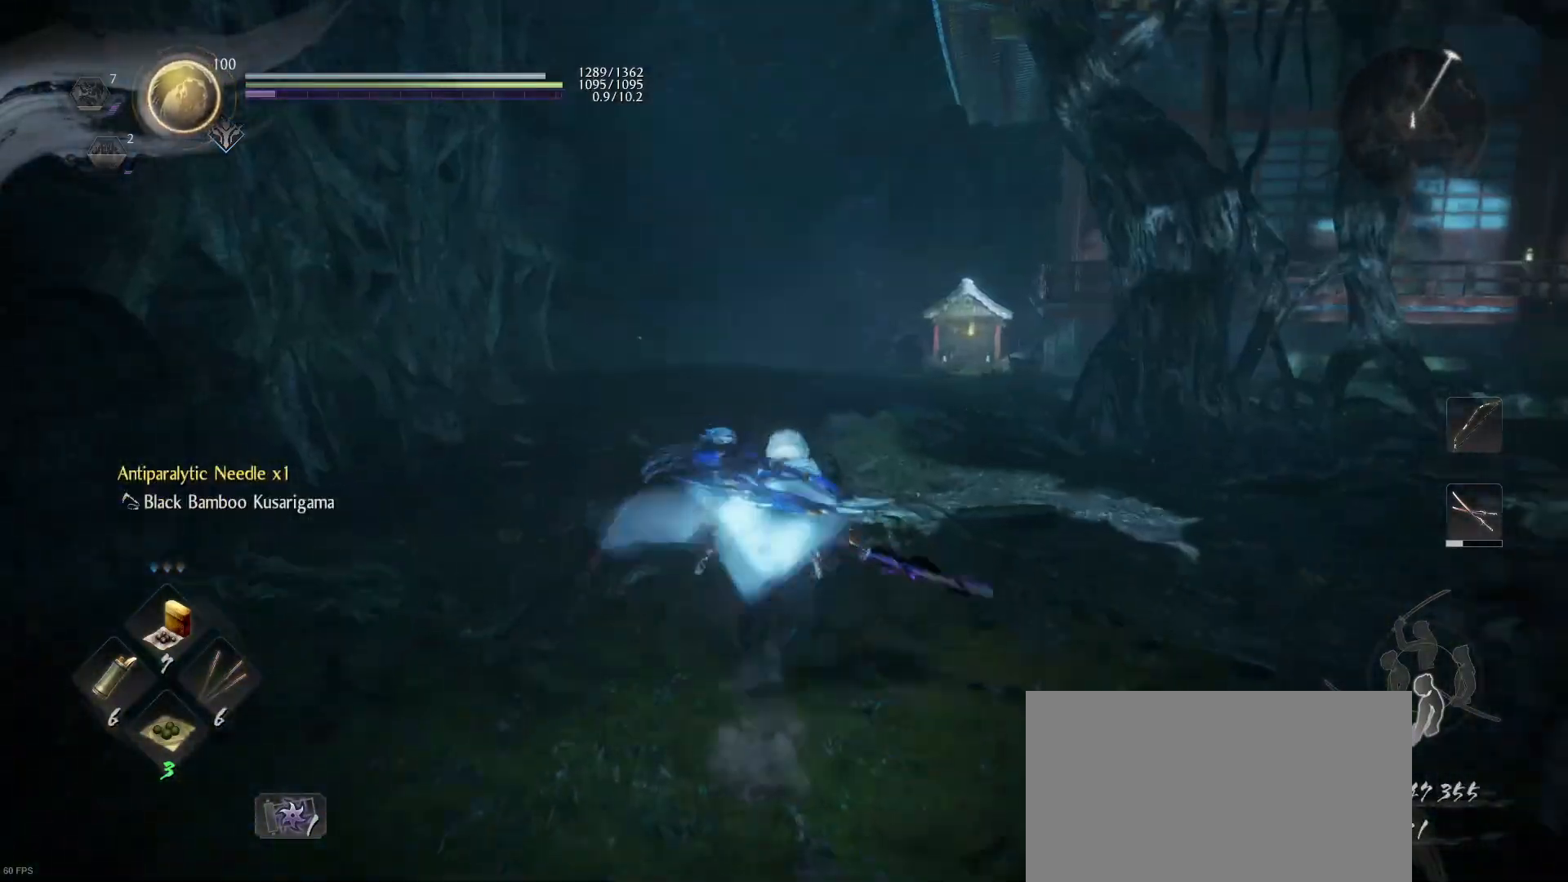
{"buttons": ["CROSS"], "left_stick": "up", "right_stick": "center", "events": []}
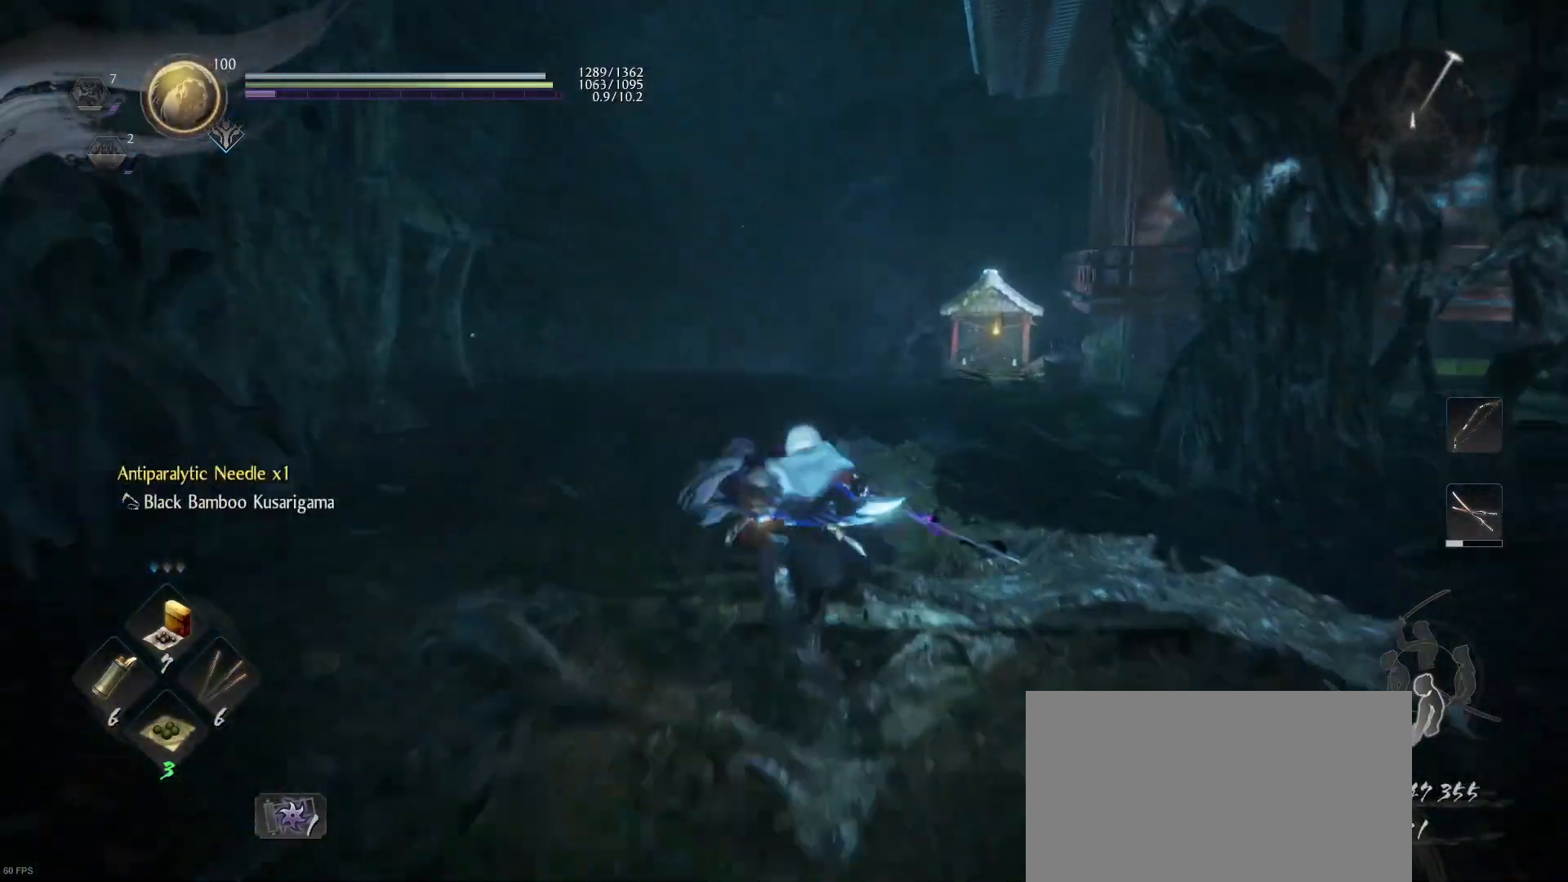
{"buttons": ["CROSS"], "left_stick": "up", "right_stick": "center", "events": []}
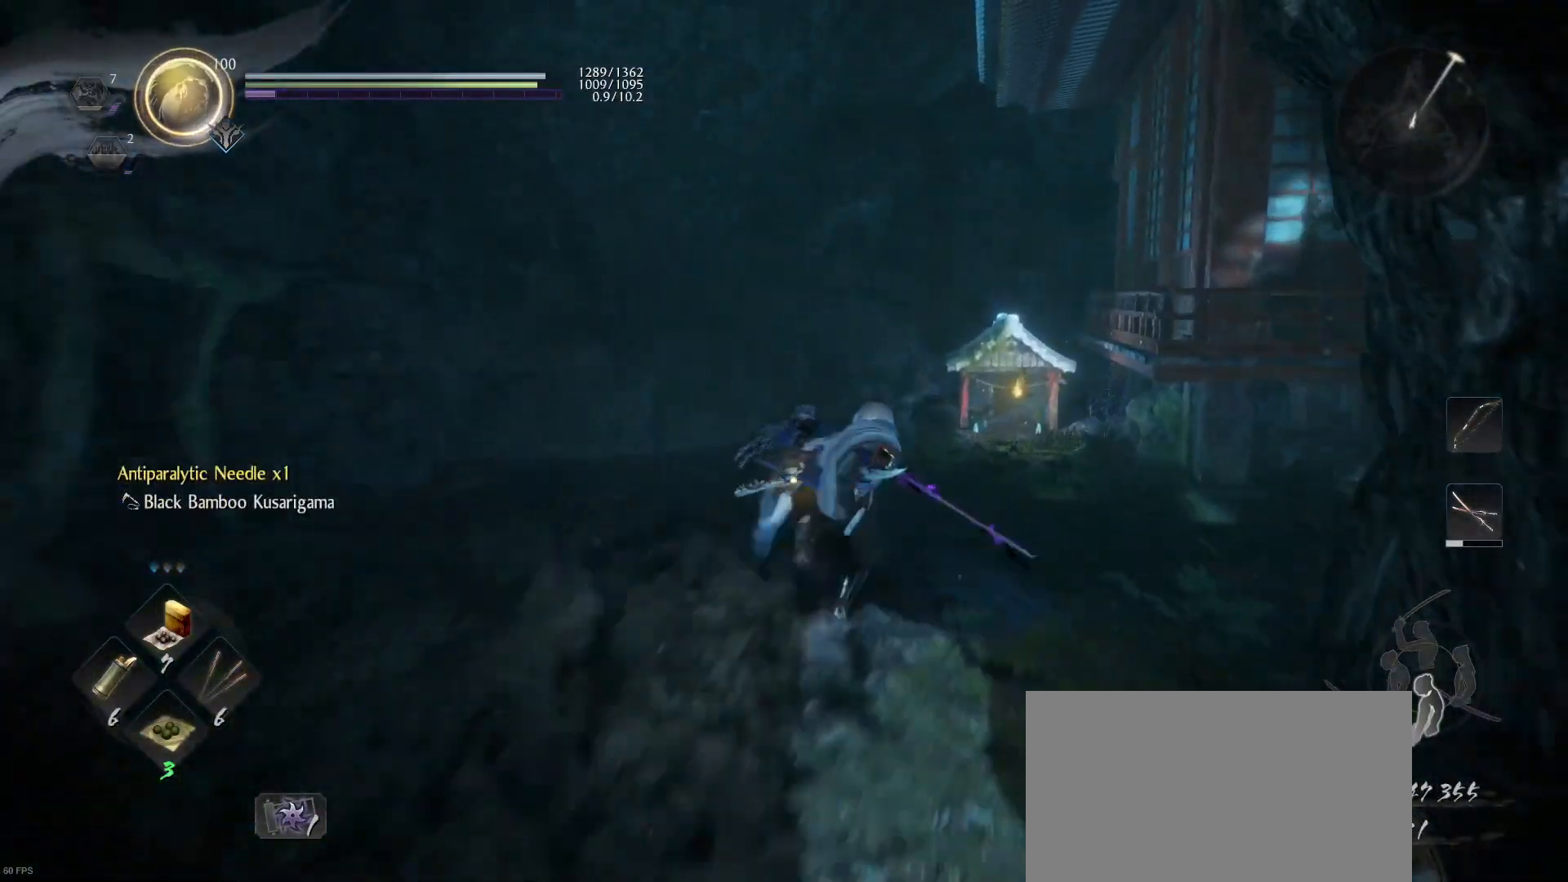
{"buttons": ["CROSS"], "left_stick": "up", "right_stick": "center", "events": []}
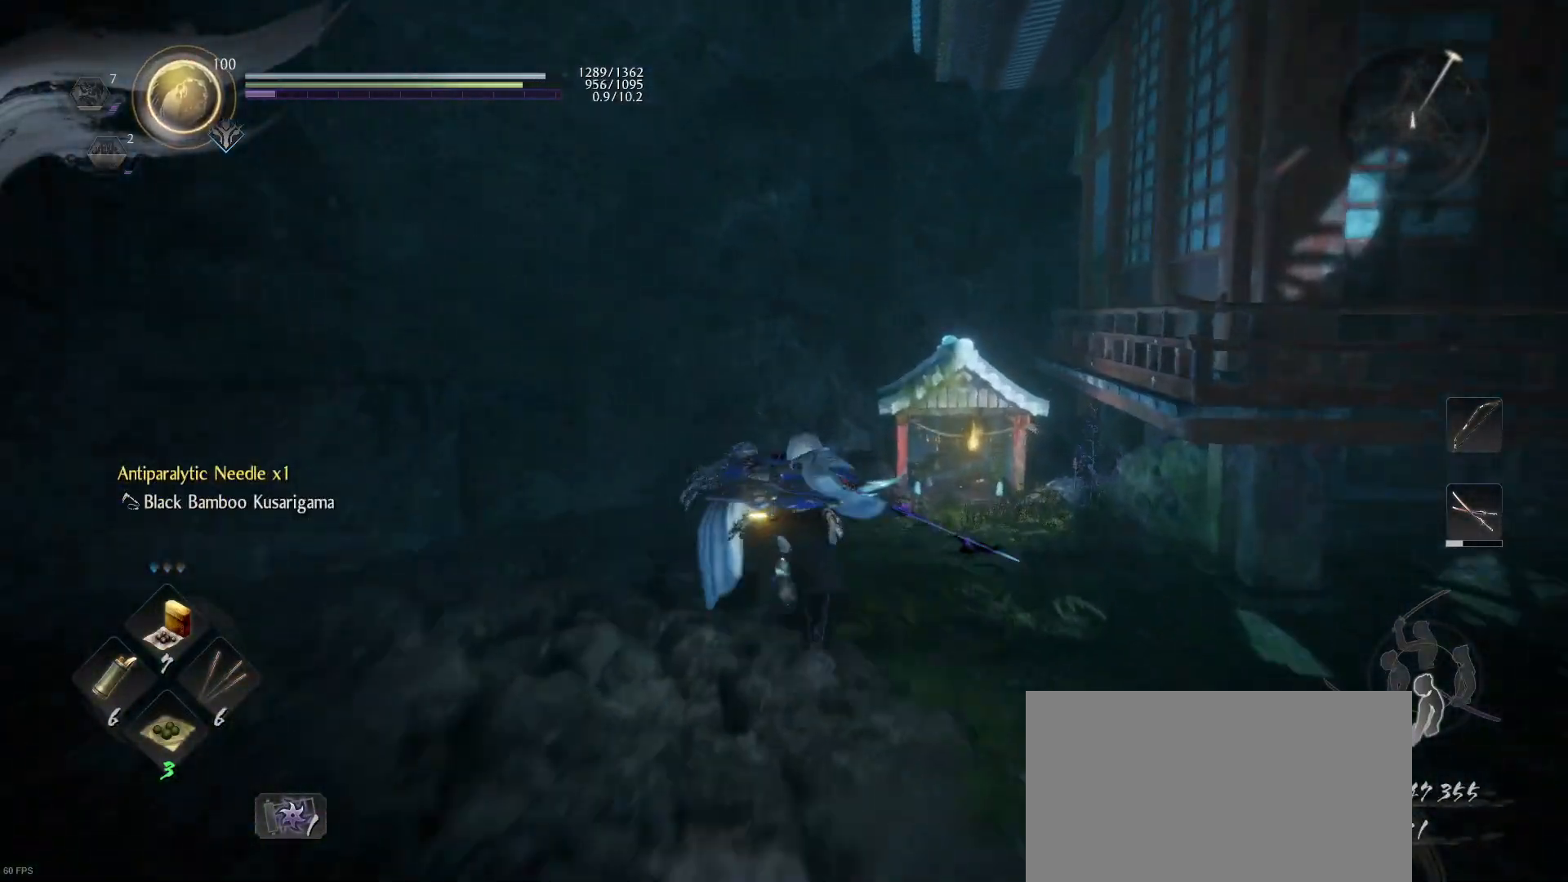
{"buttons": [], "left_stick": "up", "right_stick": "center", "events": [[500, "CROSS", "up"]]}
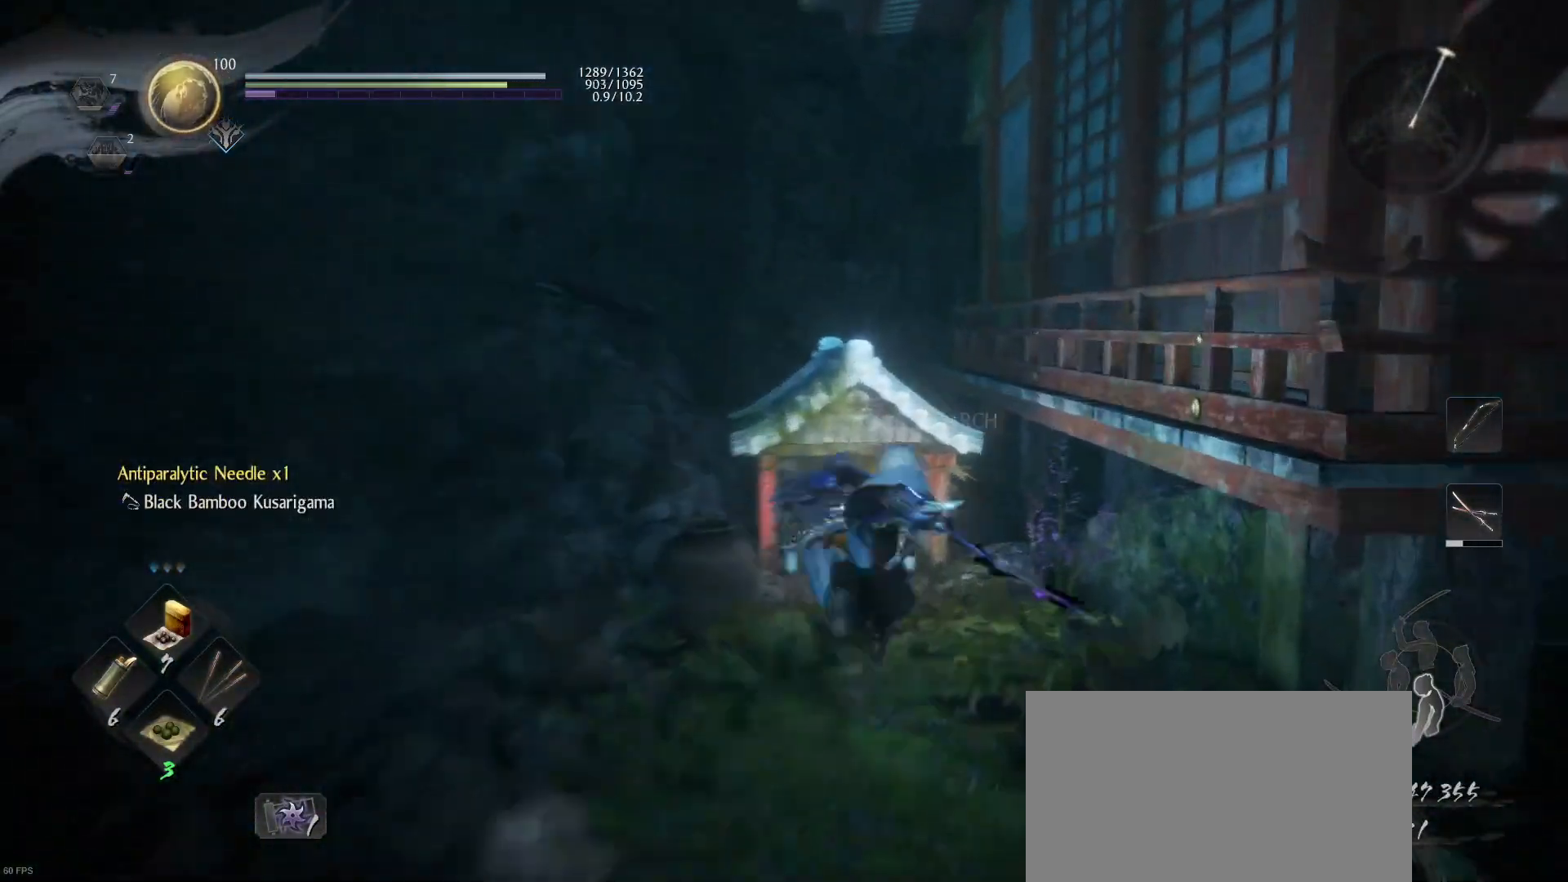
{"buttons": ["CIRCLE"], "left_stick": "center", "right_stick": "center", "events": [[333, "left_stick", "center"], [367, "CIRCLE", "down"]]}
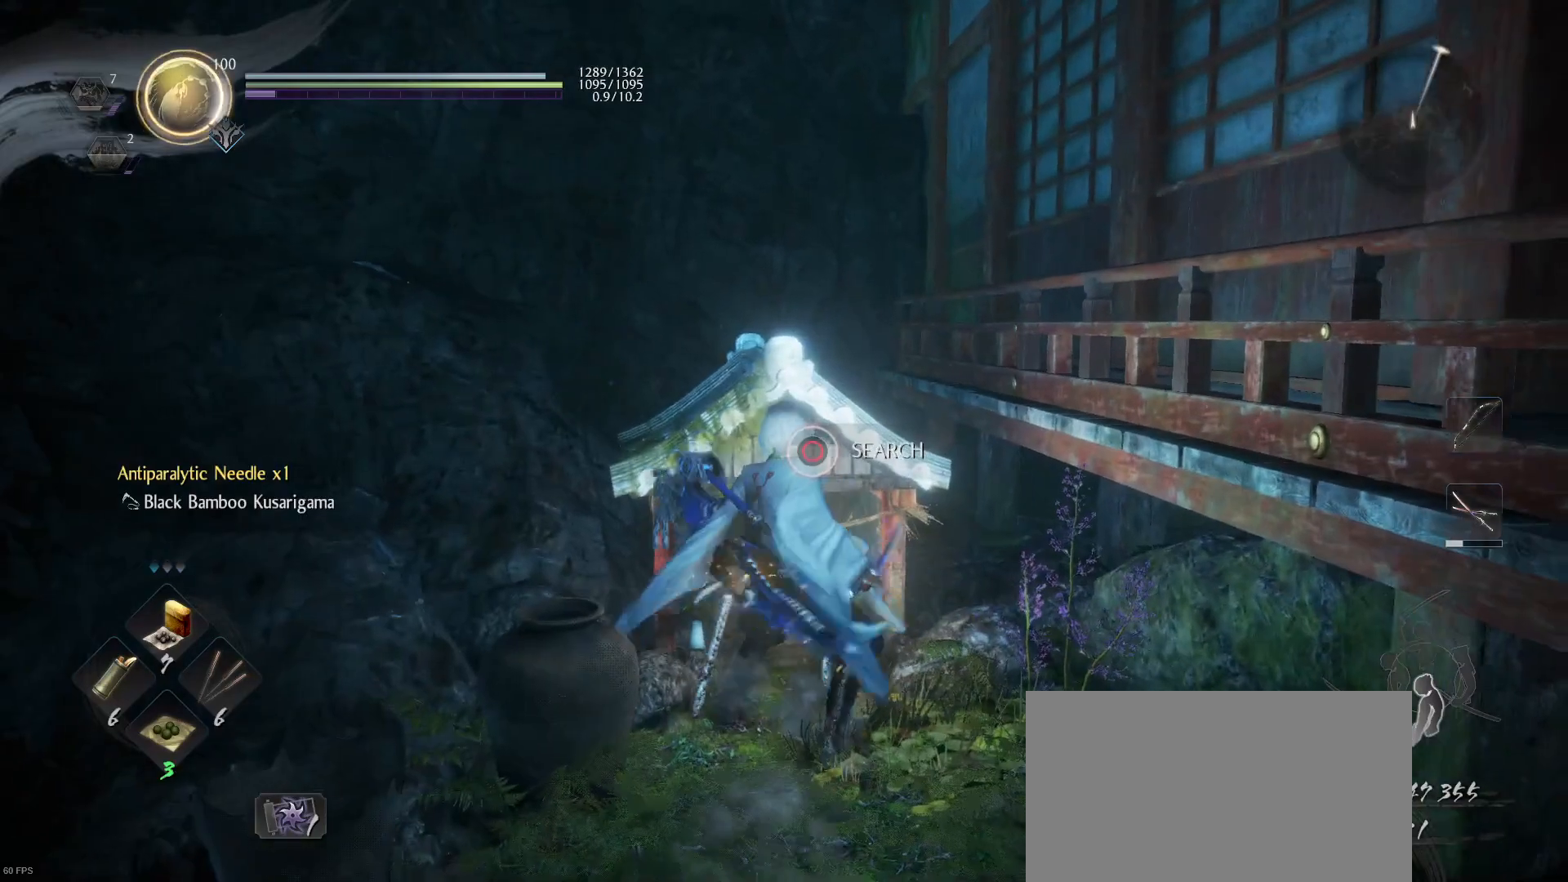
{"buttons": [], "left_stick": "center", "right_stick": "center", "events": [[467, "CIRCLE", "up"]]}
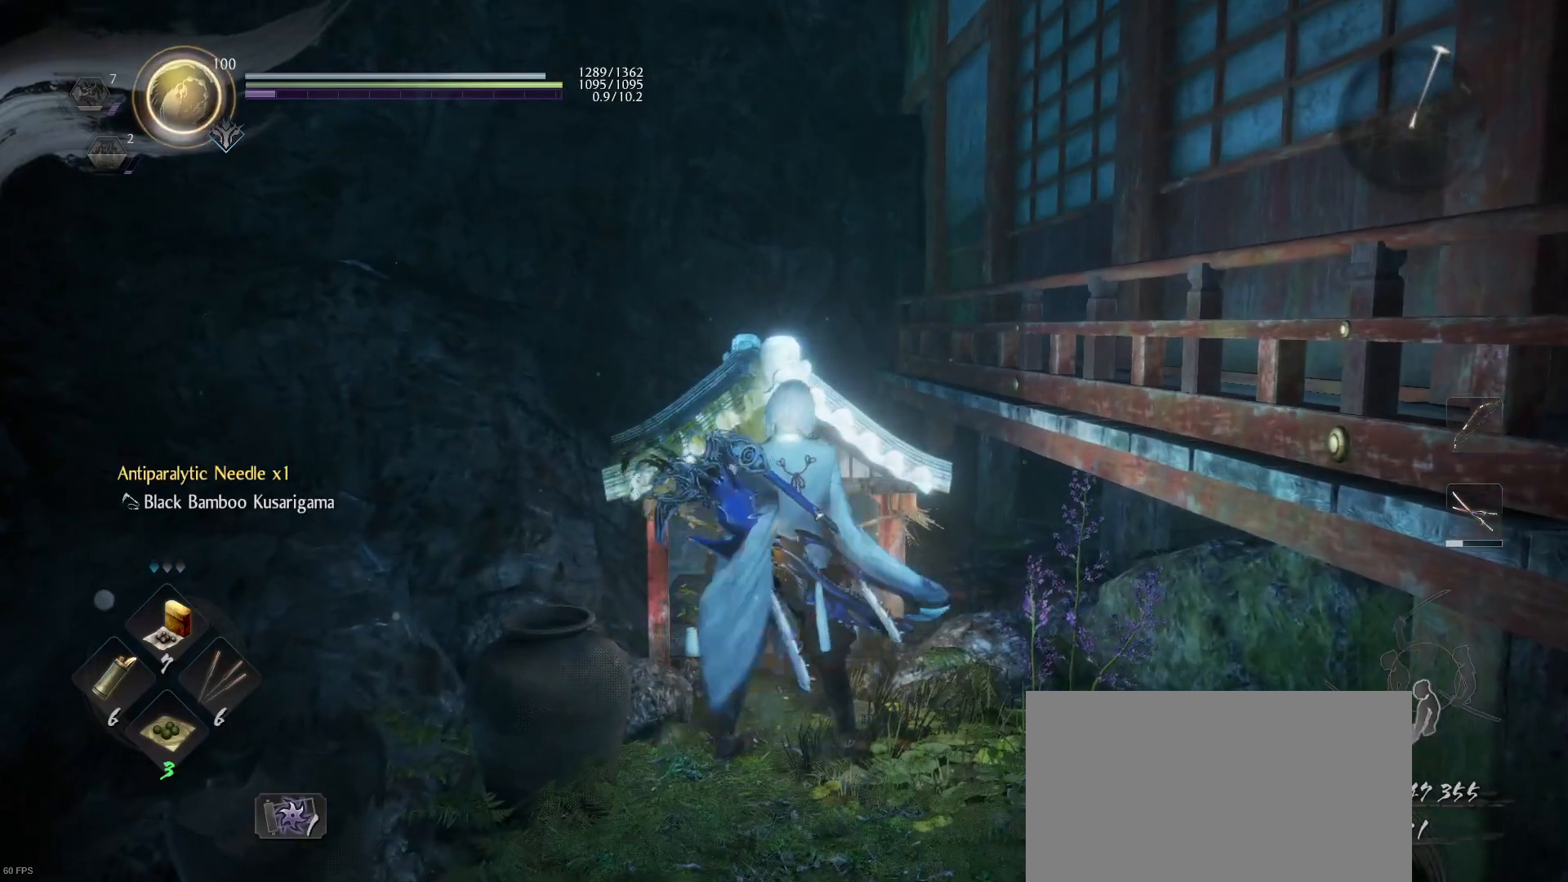
{"buttons": [], "left_stick": "center", "right_stick": "down-left", "events": [[433, "right_stick", "down-left"]]}
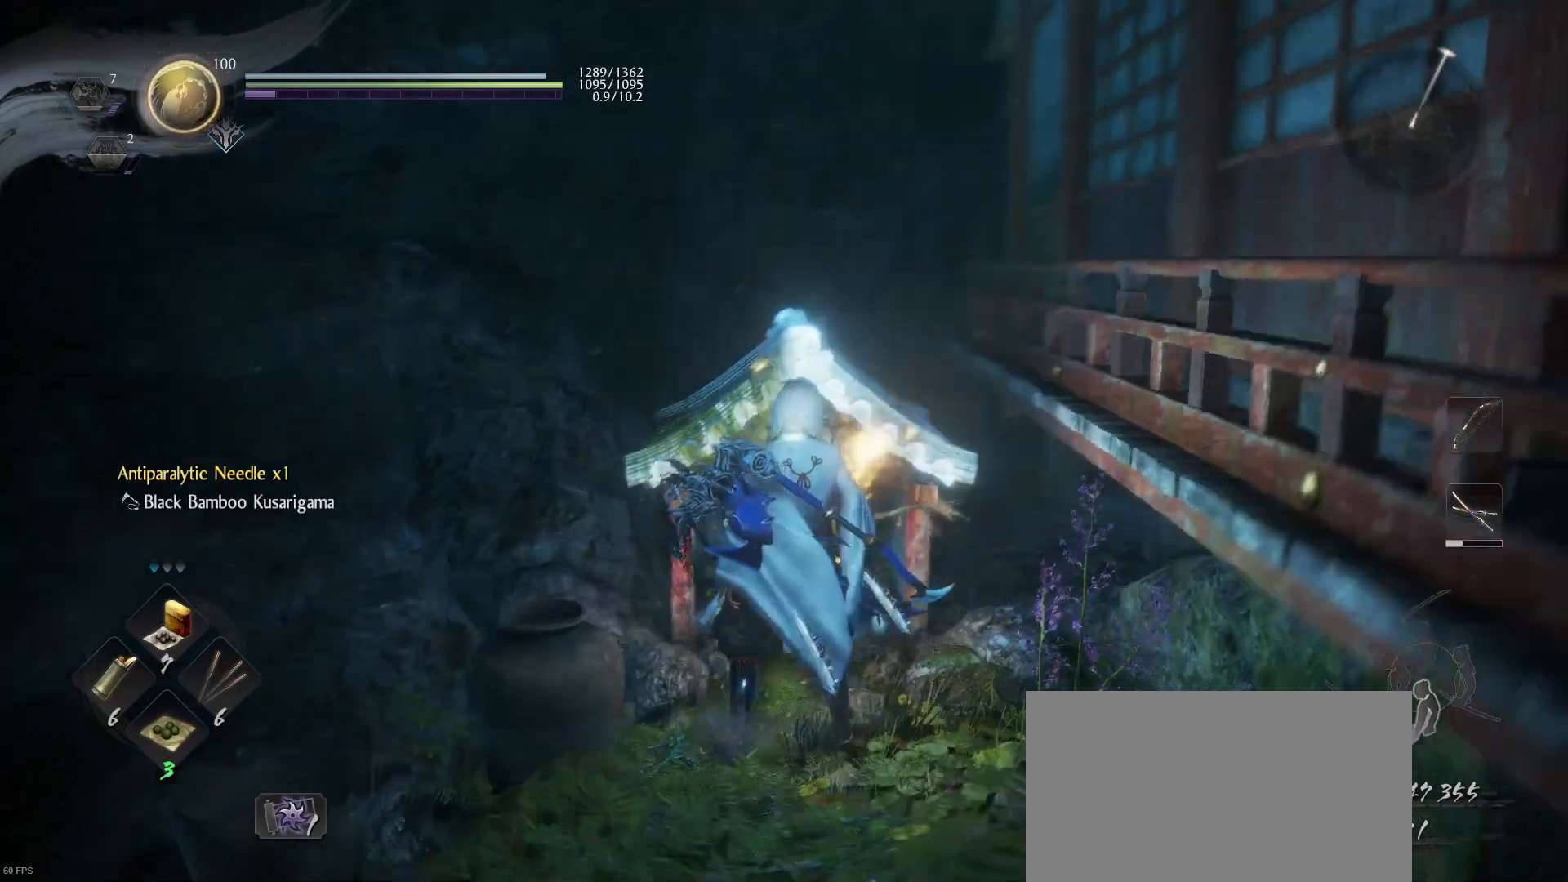
{"buttons": ["L1"], "left_stick": "up", "right_stick": "center", "events": [[167, "right_stick", "center"], [467, "L1", "down"], [467, "left_stick", "up"]]}
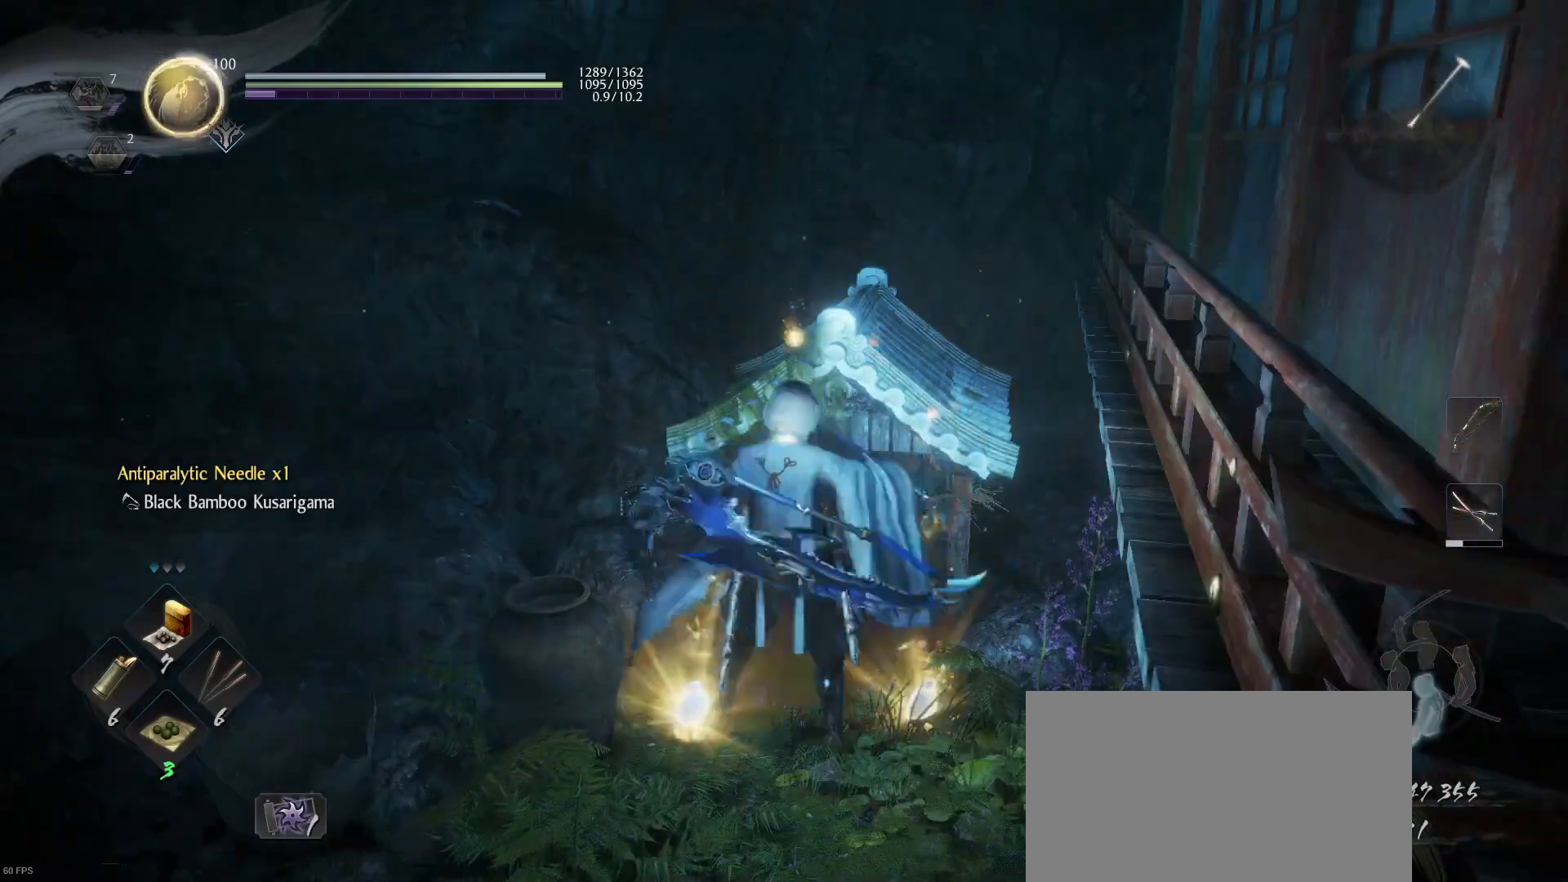
{"buttons": [], "left_stick": "down", "right_stick": "center", "events": [[67, "CIRCLE", "down"], [133, "CIRCLE", "up"], [233, "CIRCLE", "down"], [333, "CIRCLE", "up"], [367, "CIRCLE", "down"], [433, "left_stick", "down"], [467, "CIRCLE", "up"], [467, "L1", "up"]]}
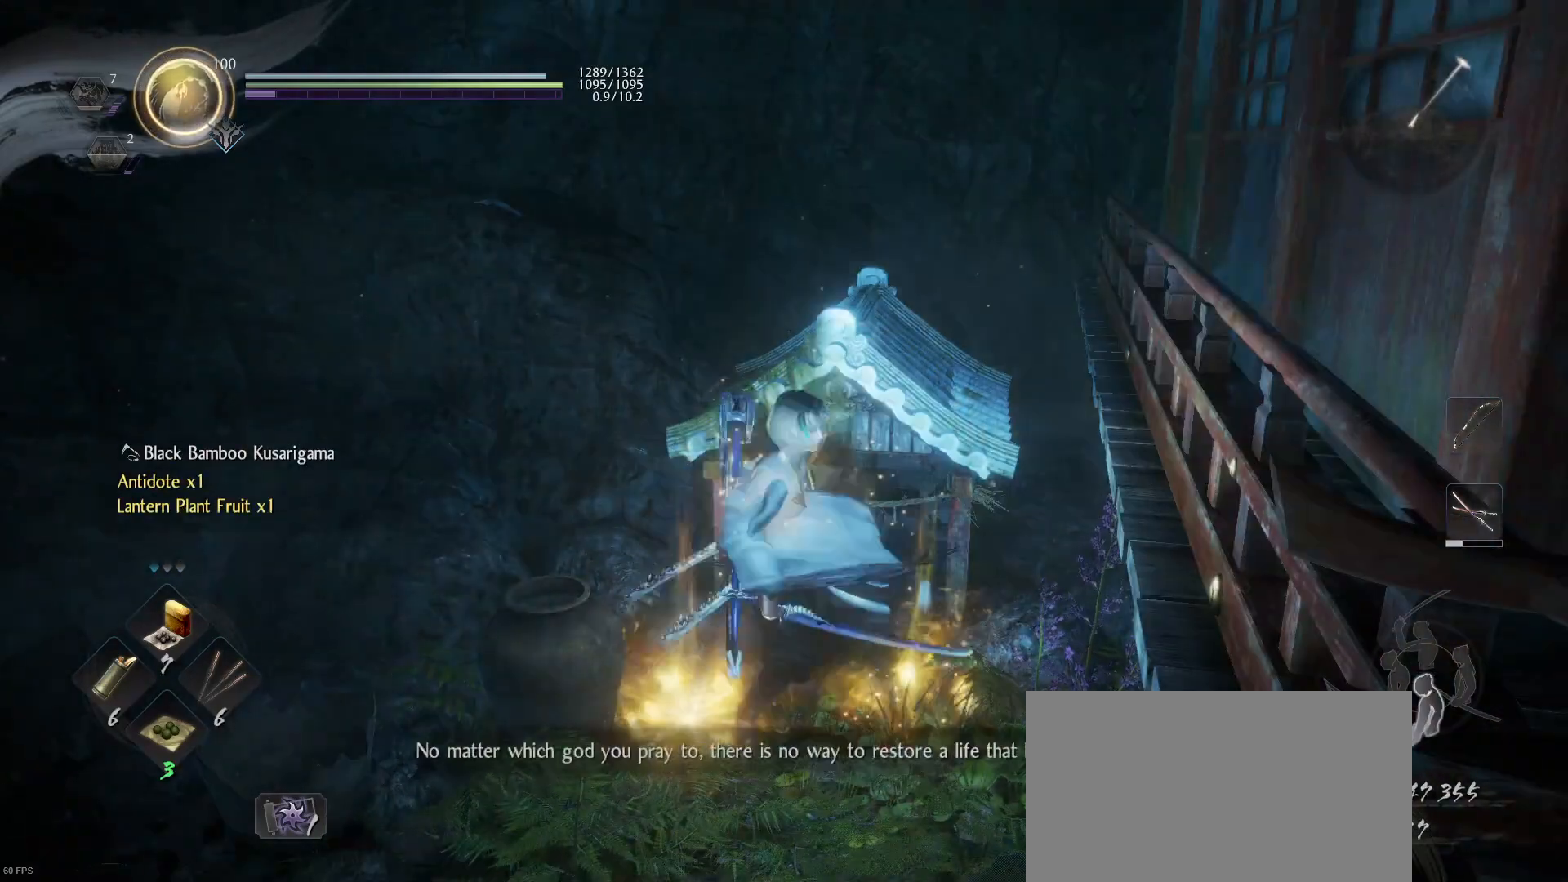
{"buttons": [], "left_stick": "down-right", "right_stick": "right", "events": [[233, "right_stick", "right"], [500, "left_stick", "down-right"]]}
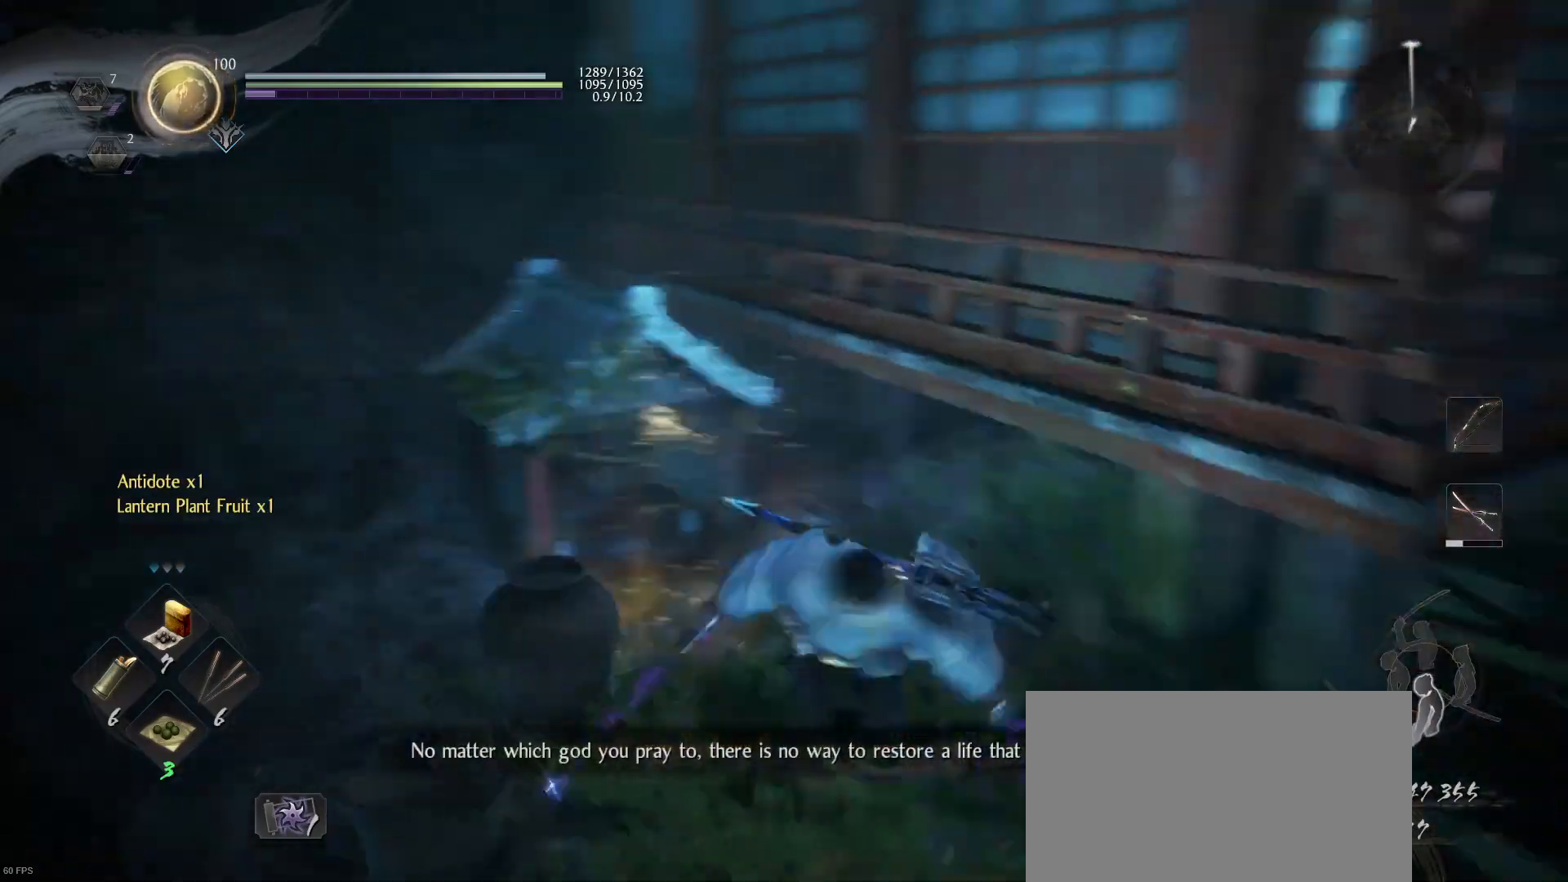
{"buttons": ["CROSS"], "left_stick": "up-right", "right_stick": "center", "events": [[233, "left_stick", "up-right"], [267, "right_stick", "center"], [333, "CROSS", "down"]]}
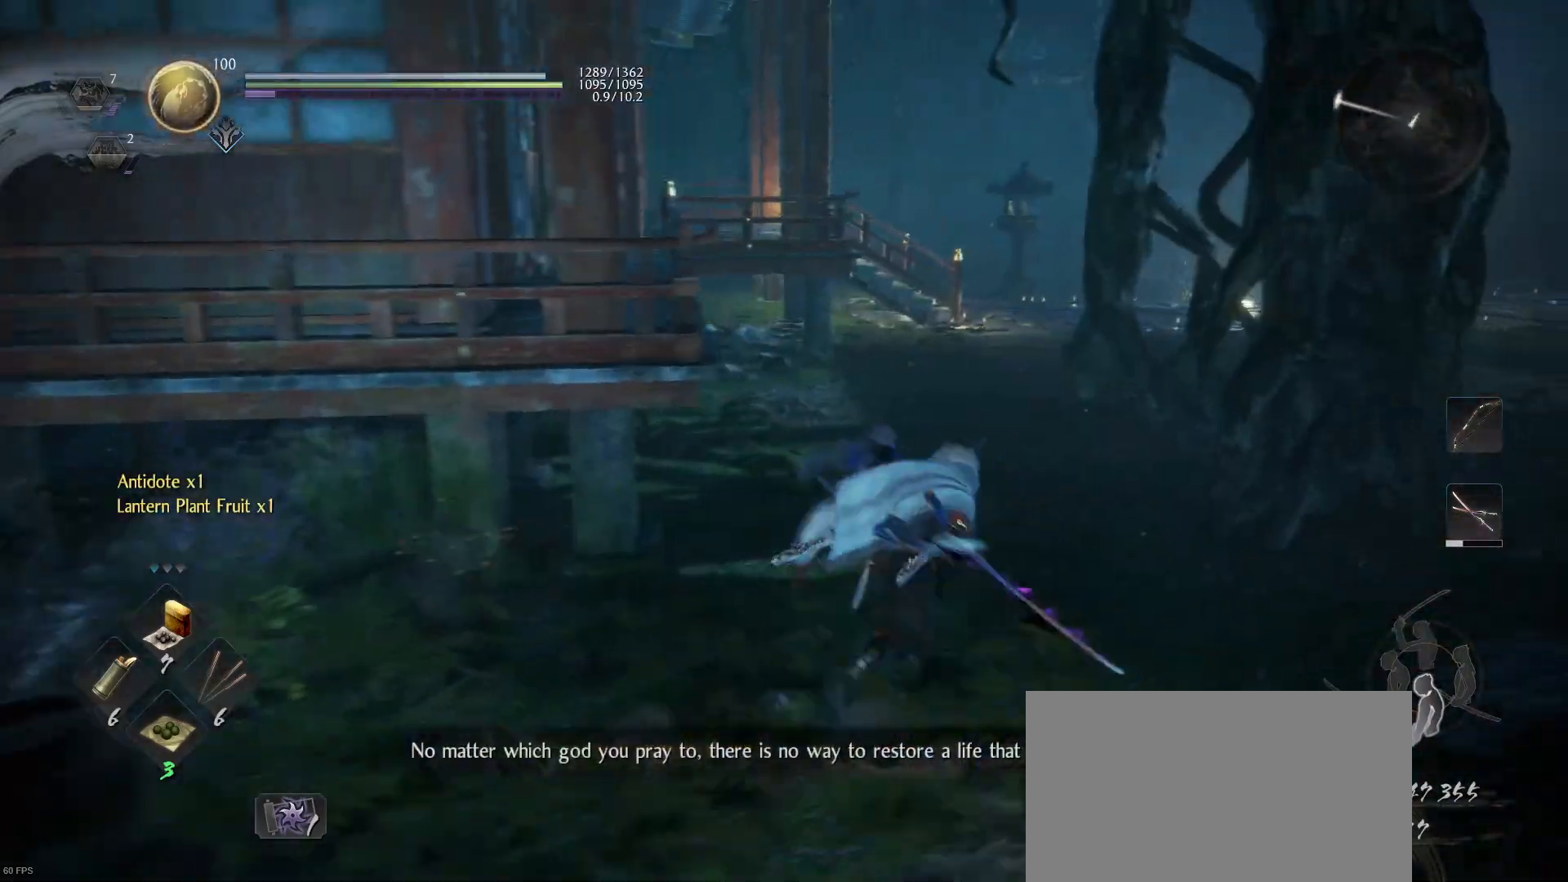
{"buttons": ["CROSS"], "left_stick": "up", "right_stick": "center", "events": [[400, "left_stick", "up"]]}